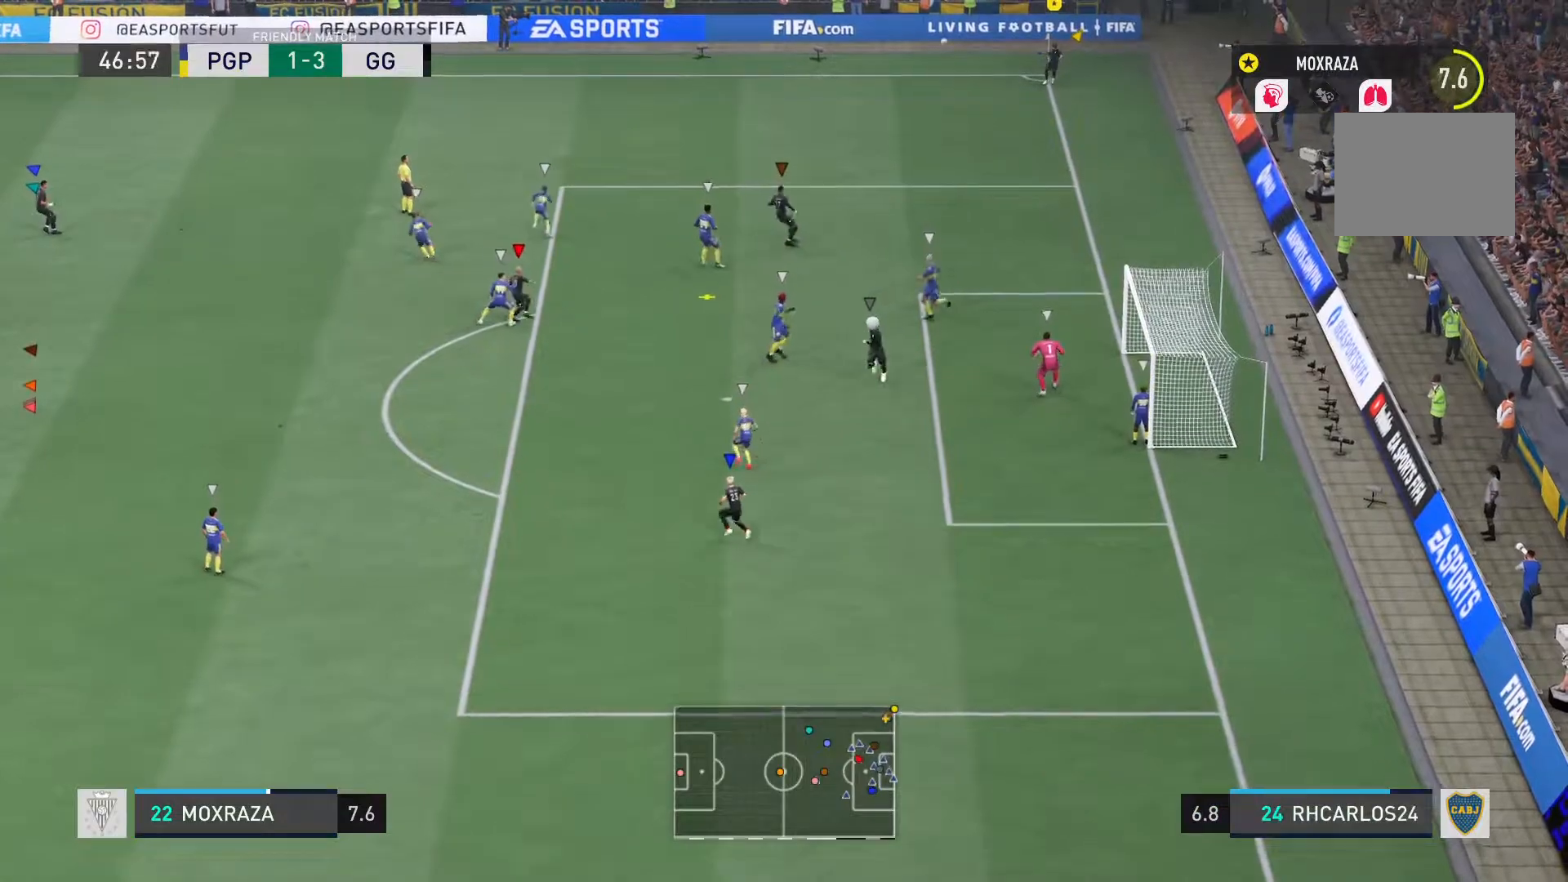
Gameplay with a controller (PlayStation layout); each line is a JSON object with the inputs held at the frame after it. "events" lists button and stick changes between this image and that frame as [ms after this image, input, new state], when the widget could be followed in between. Not read: L3 R3.
{"buttons": [], "left_stick": "down", "right_stick": "center", "events": [[117, "left_stick", "down"]]}
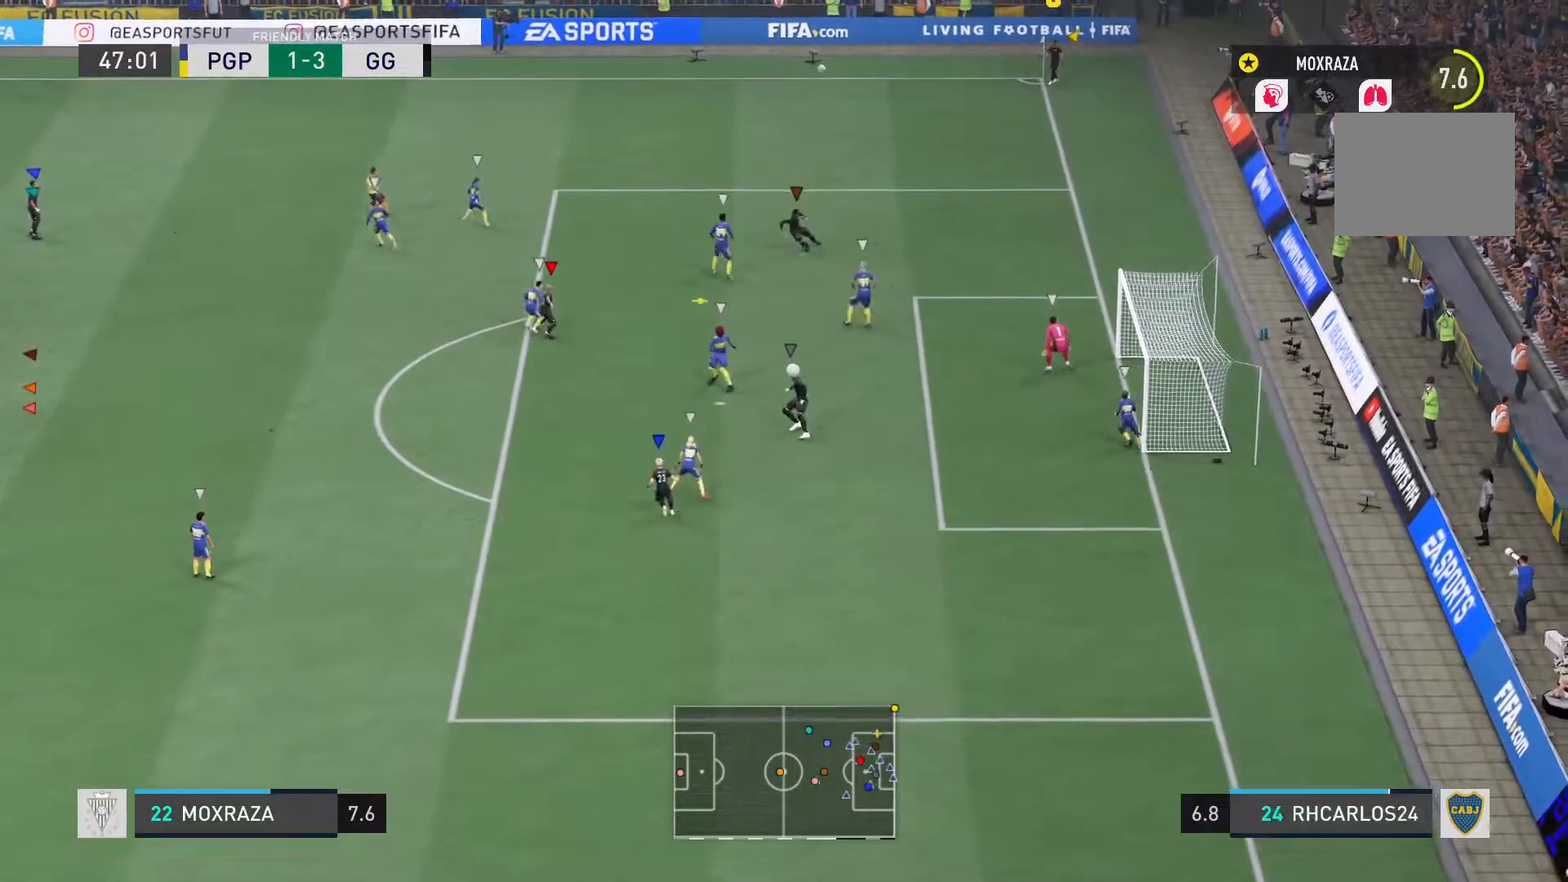
{"buttons": [], "left_stick": "down", "right_stick": "center", "events": []}
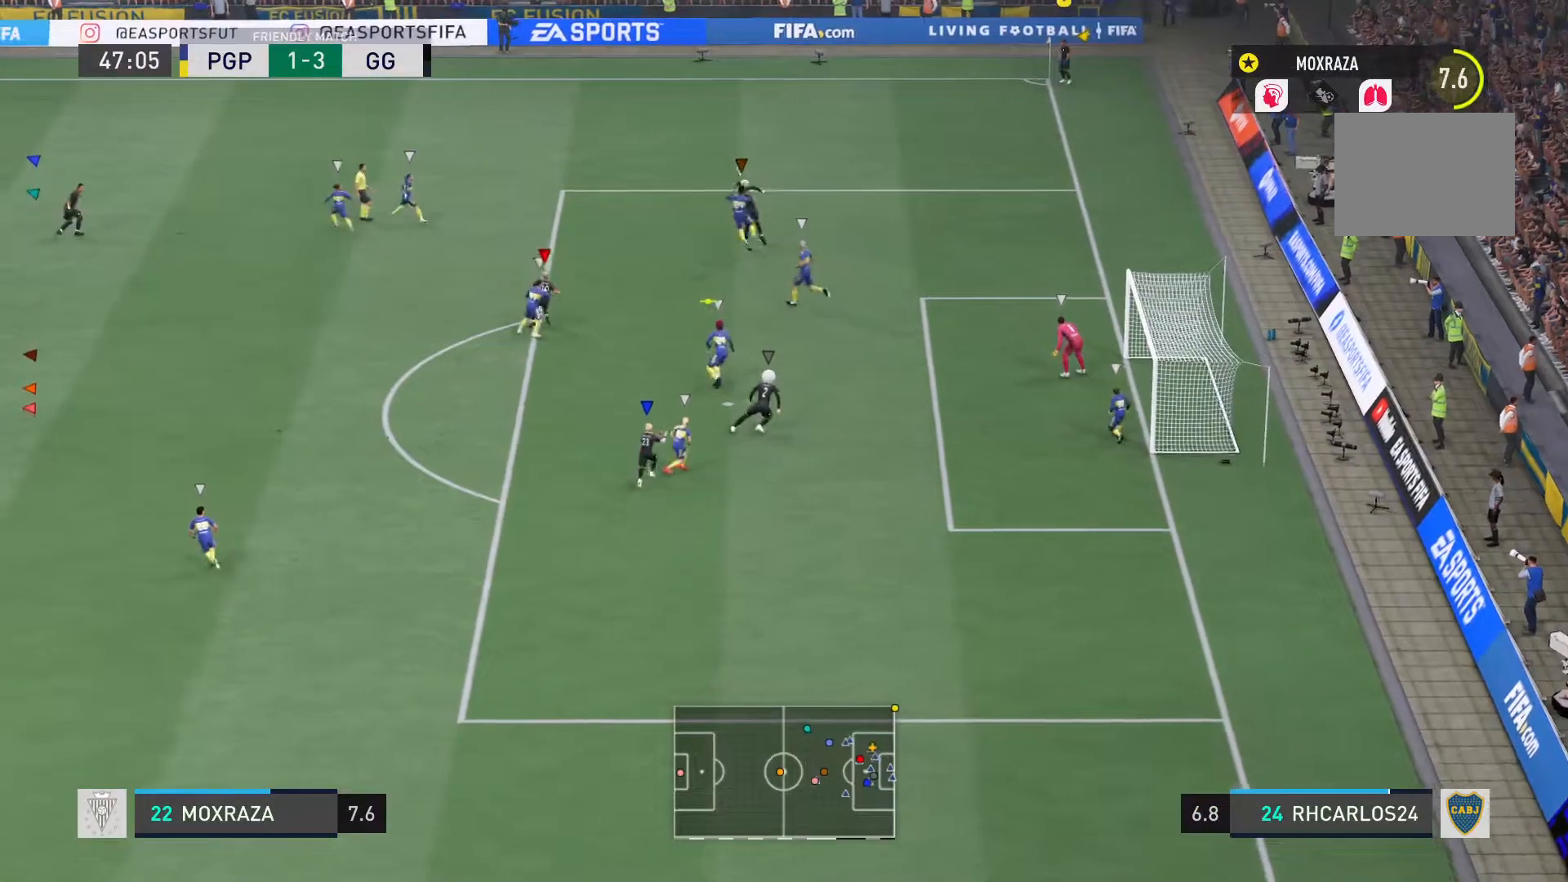
{"buttons": [], "left_stick": "down", "right_stick": "center", "events": []}
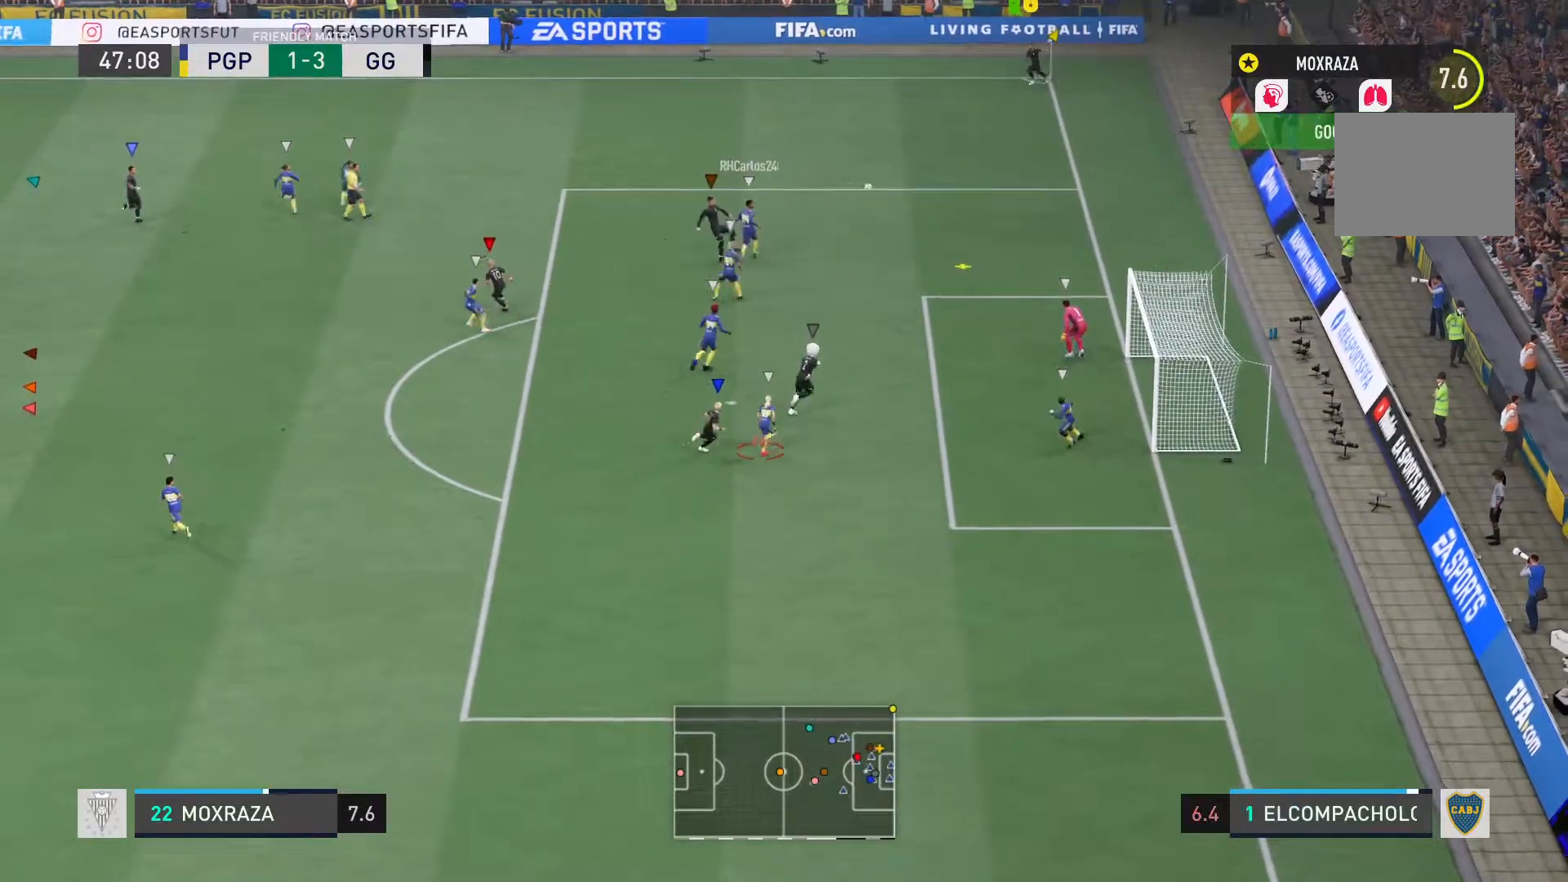
{"buttons": ["R2"], "left_stick": "down", "right_stick": "center", "events": [[367, "R2", "down"]]}
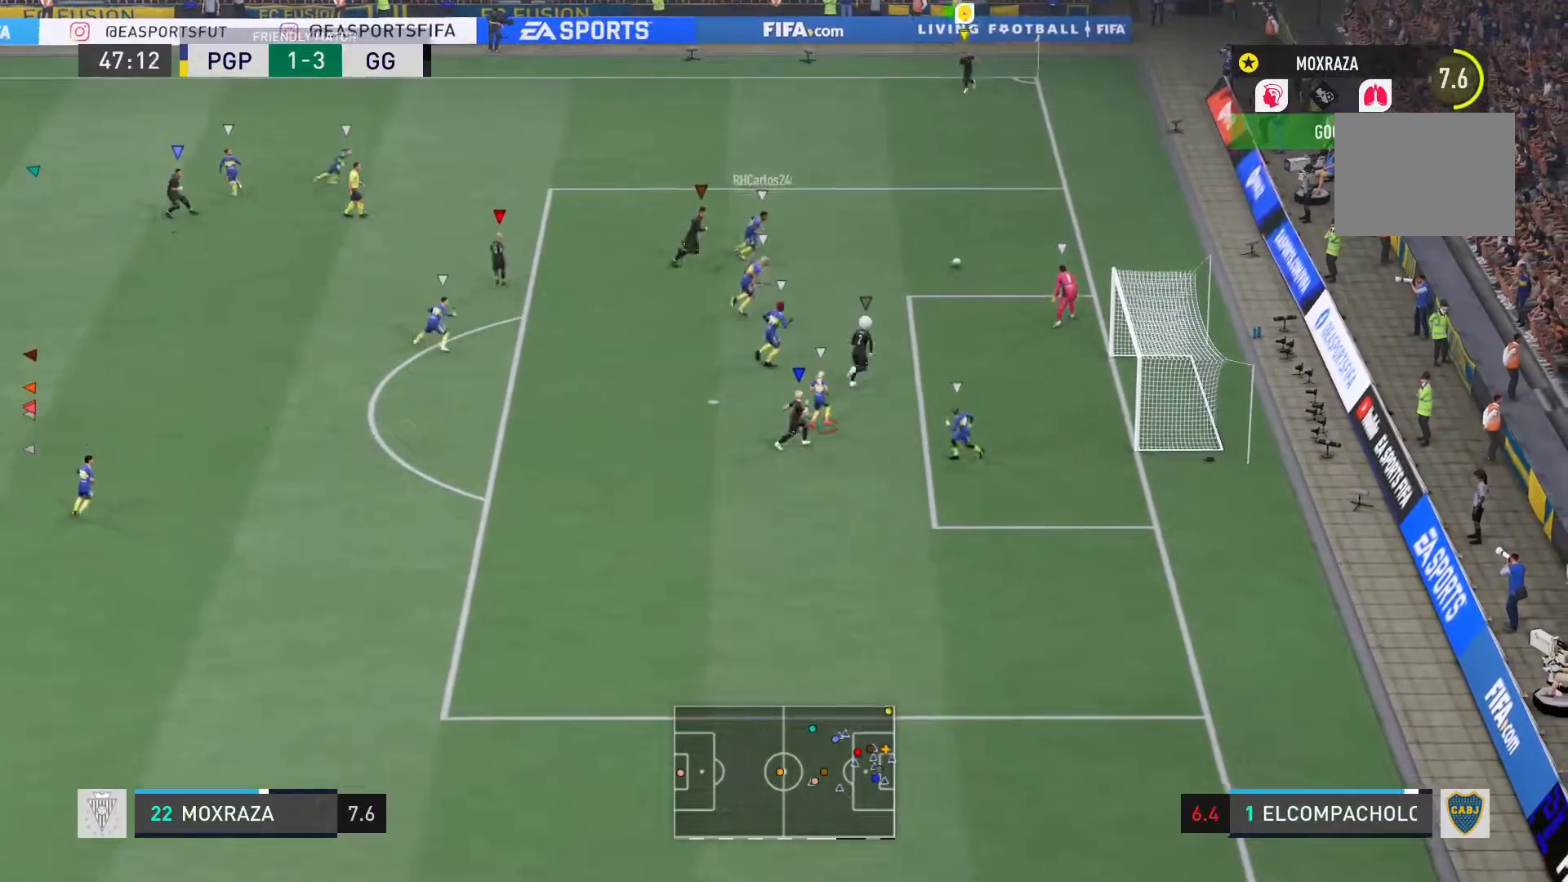
{"buttons": ["R2"], "left_stick": "down", "right_stick": "center", "events": []}
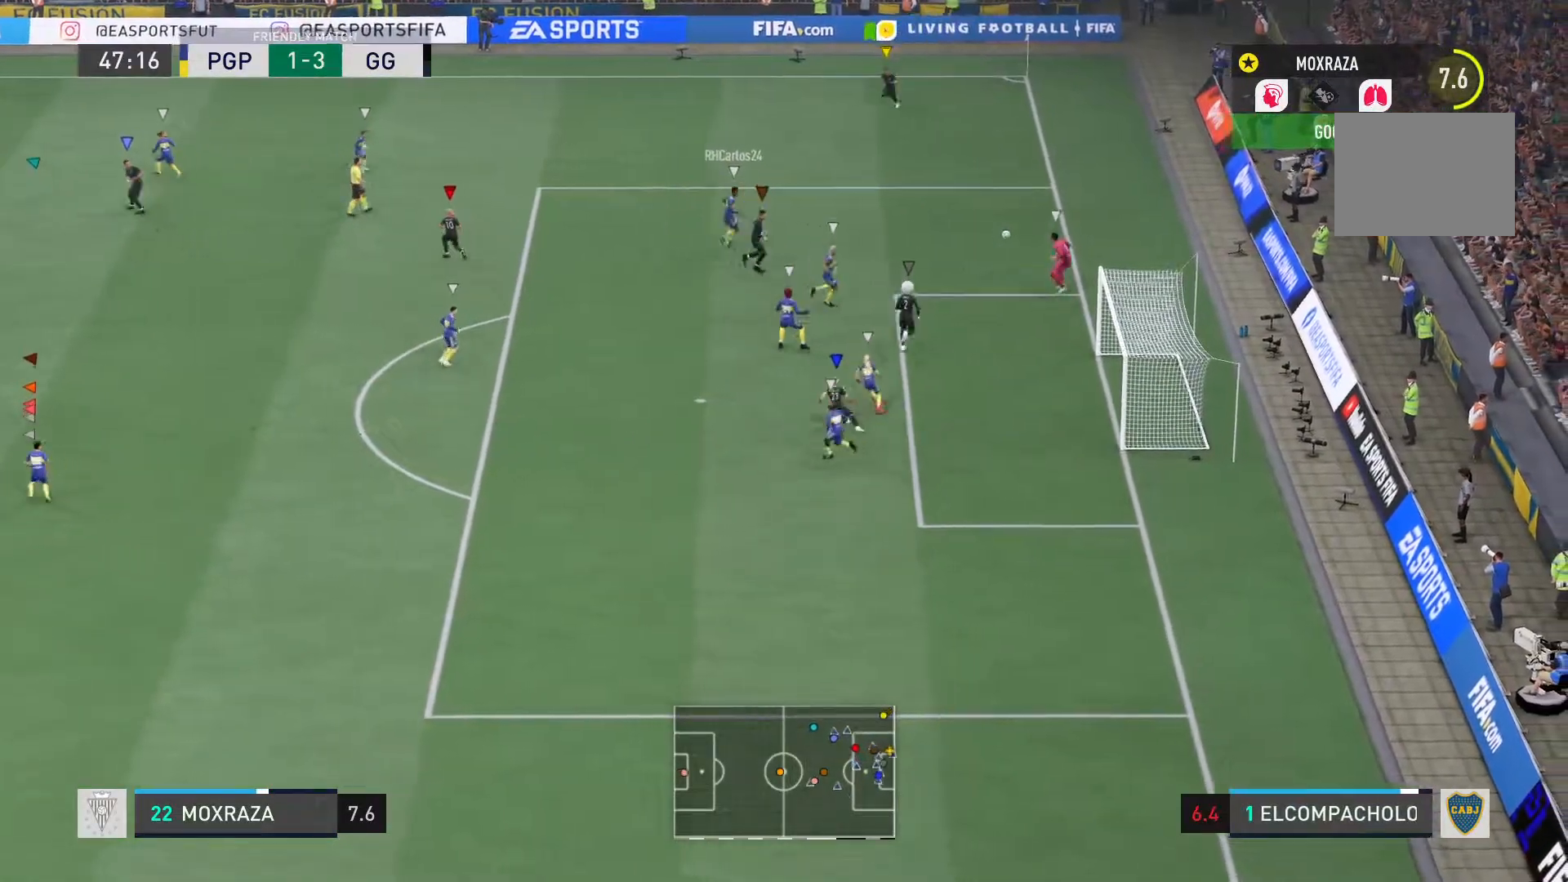
{"buttons": ["R2"], "left_stick": "down", "right_stick": "center", "events": []}
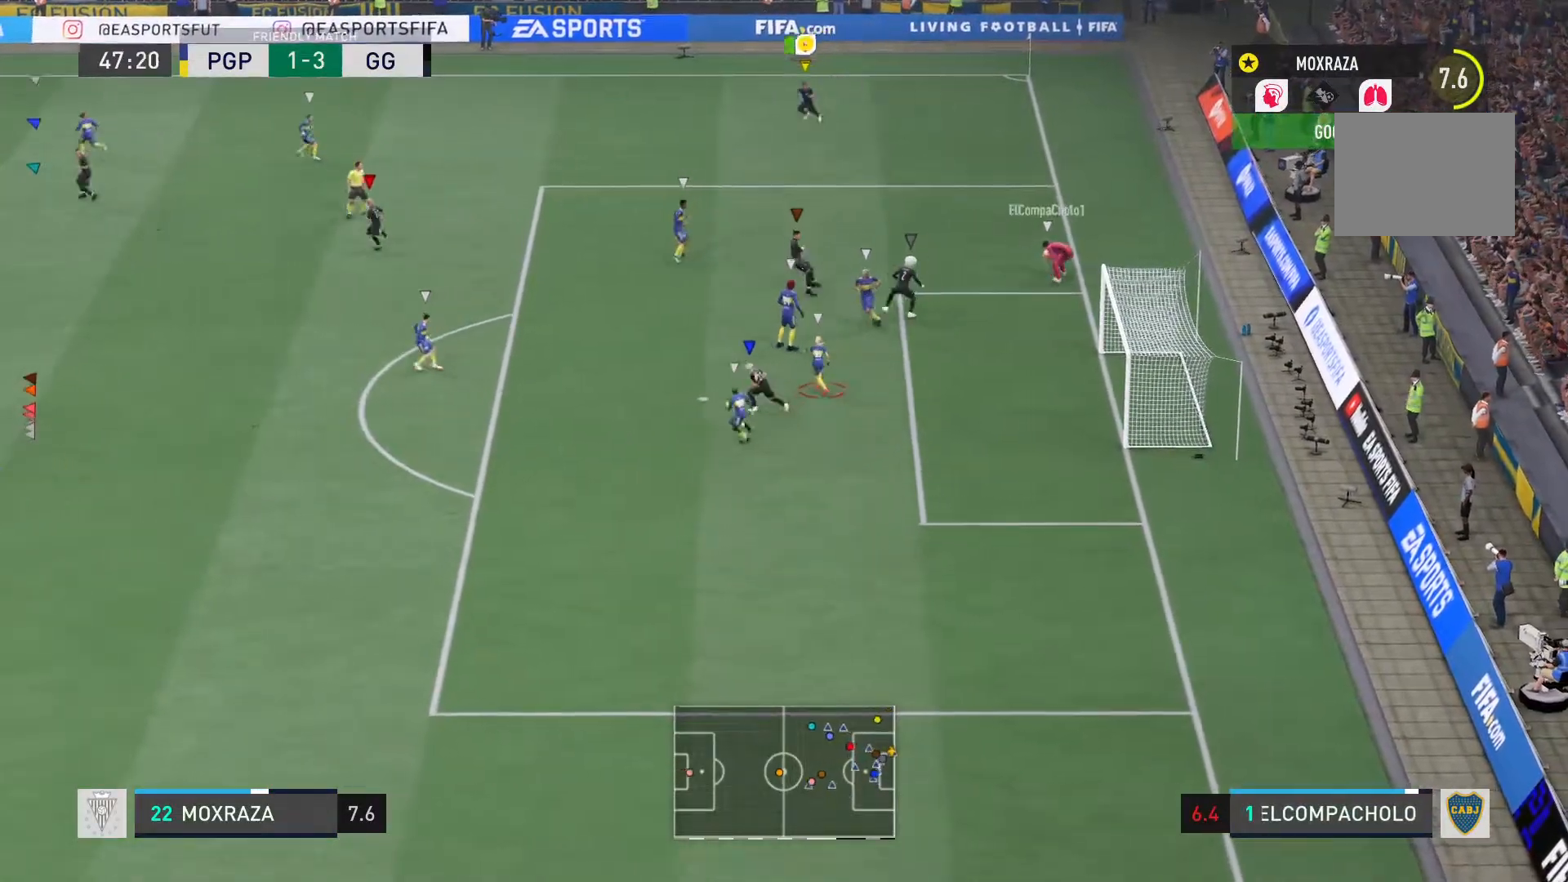
{"buttons": ["R2"], "left_stick": "down", "right_stick": "center", "events": []}
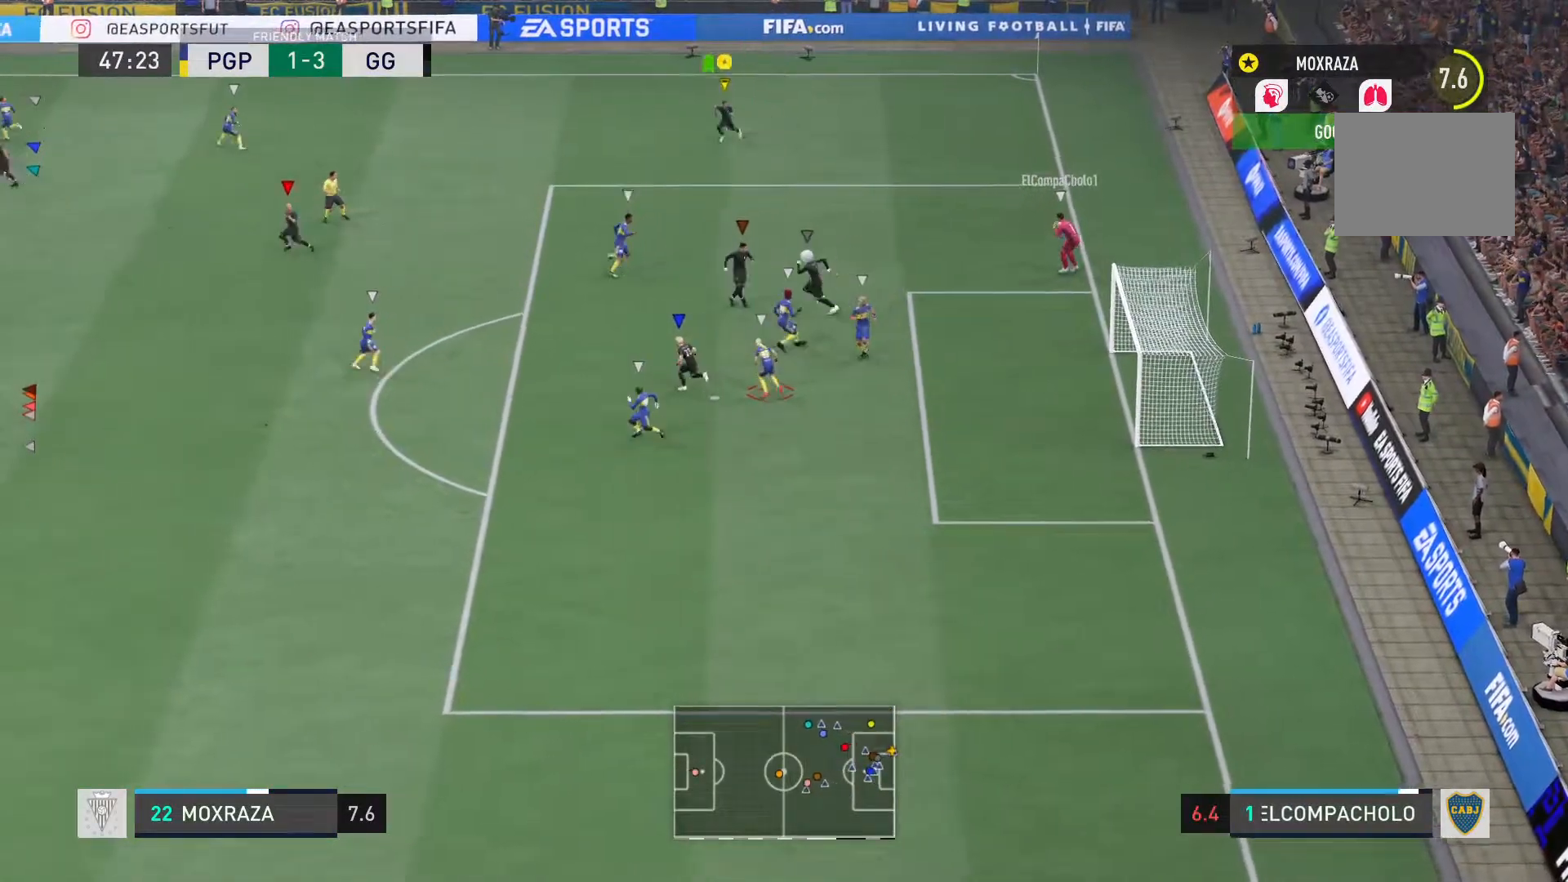
{"buttons": ["R2"], "left_stick": "down", "right_stick": "center", "events": []}
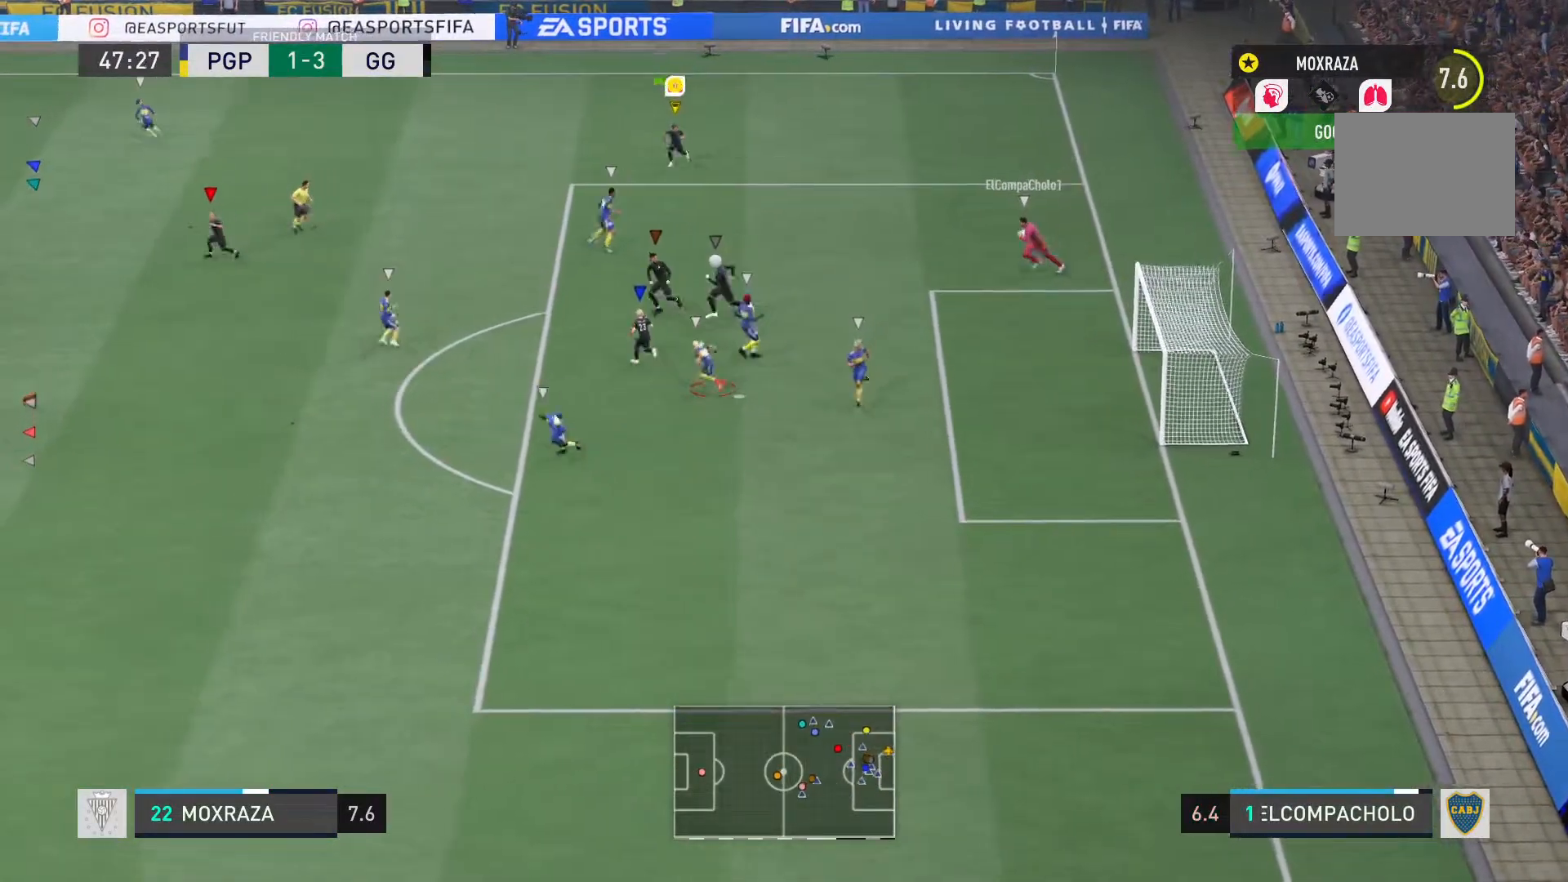
{"buttons": [], "left_stick": "down", "right_stick": "center", "events": [[117, "R2", "up"]]}
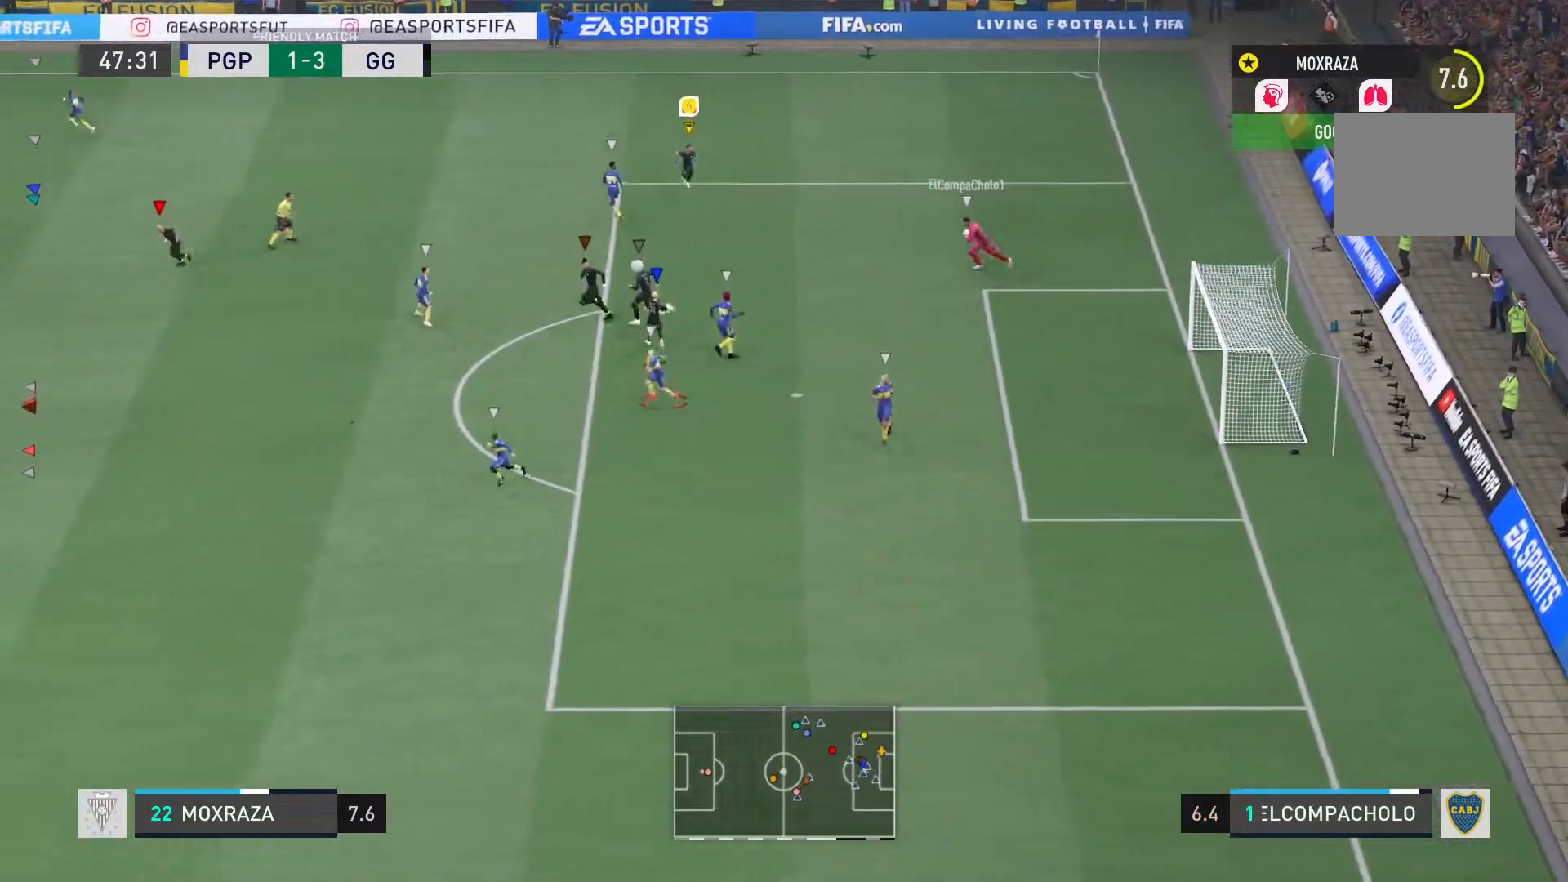
{"buttons": ["R2"], "left_stick": "down", "right_stick": "center", "events": [[233, "R2", "down"]]}
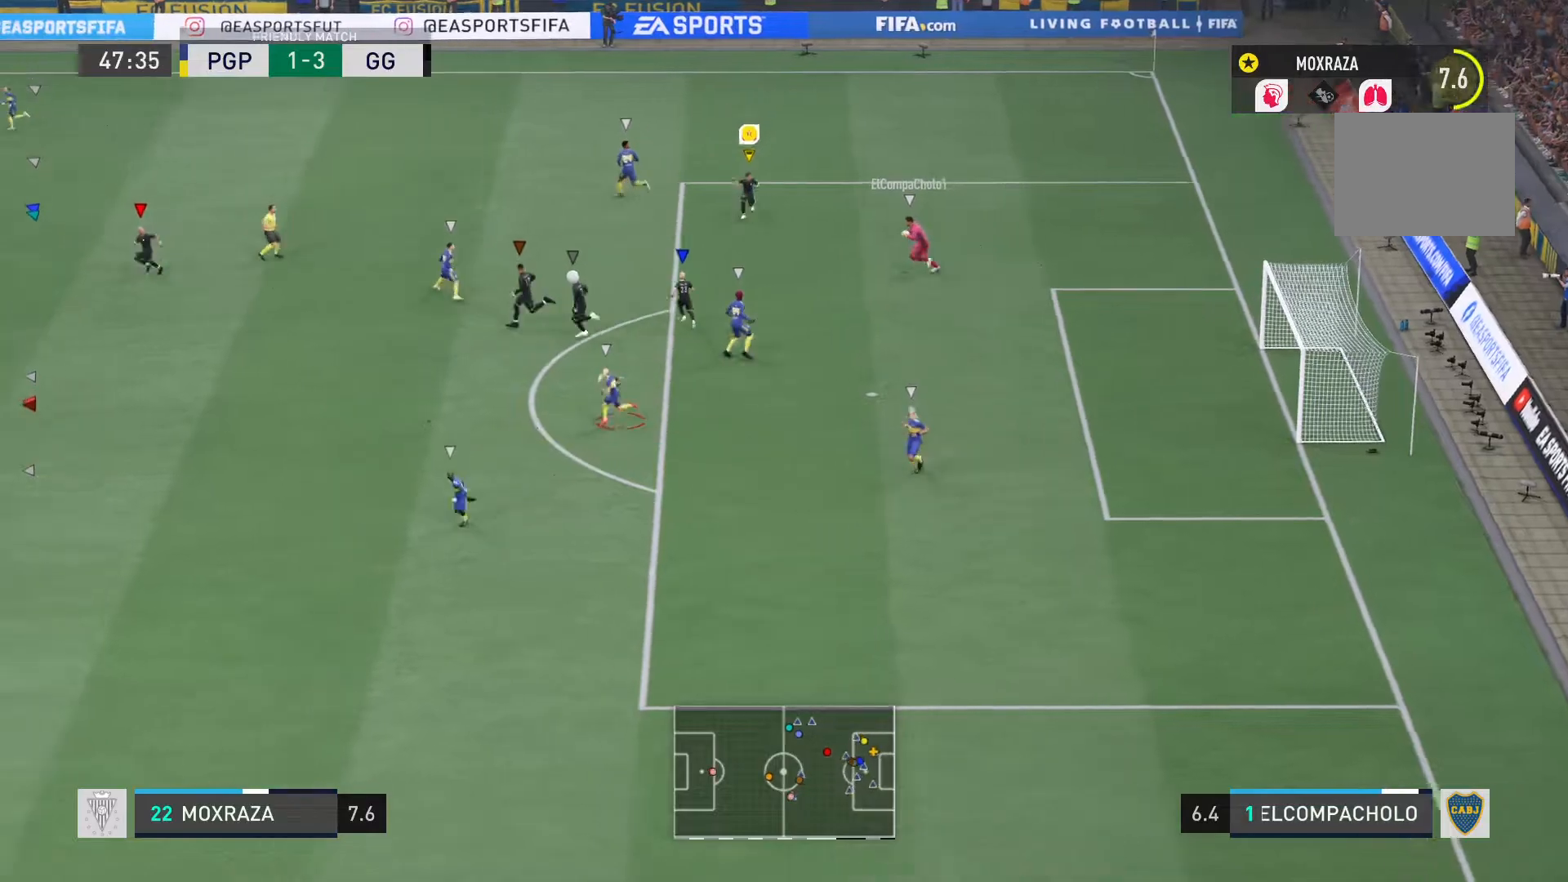
{"buttons": ["R2"], "left_stick": "down", "right_stick": "center", "events": []}
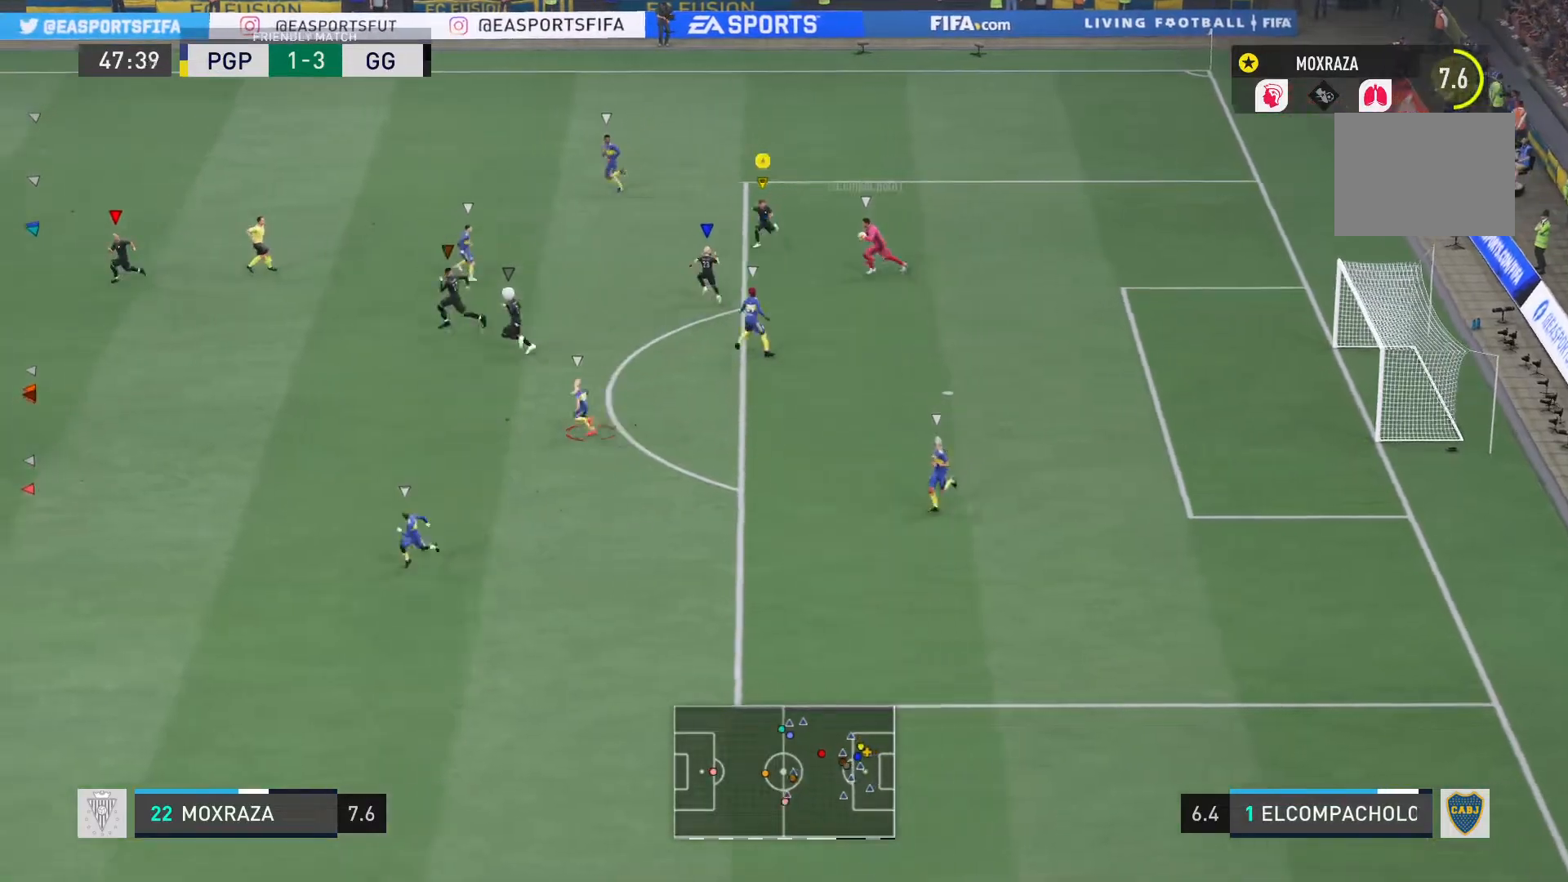
{"buttons": [], "left_stick": "center", "right_stick": "center", "events": [[317, "left_stick", "center"], [383, "R2", "up"]]}
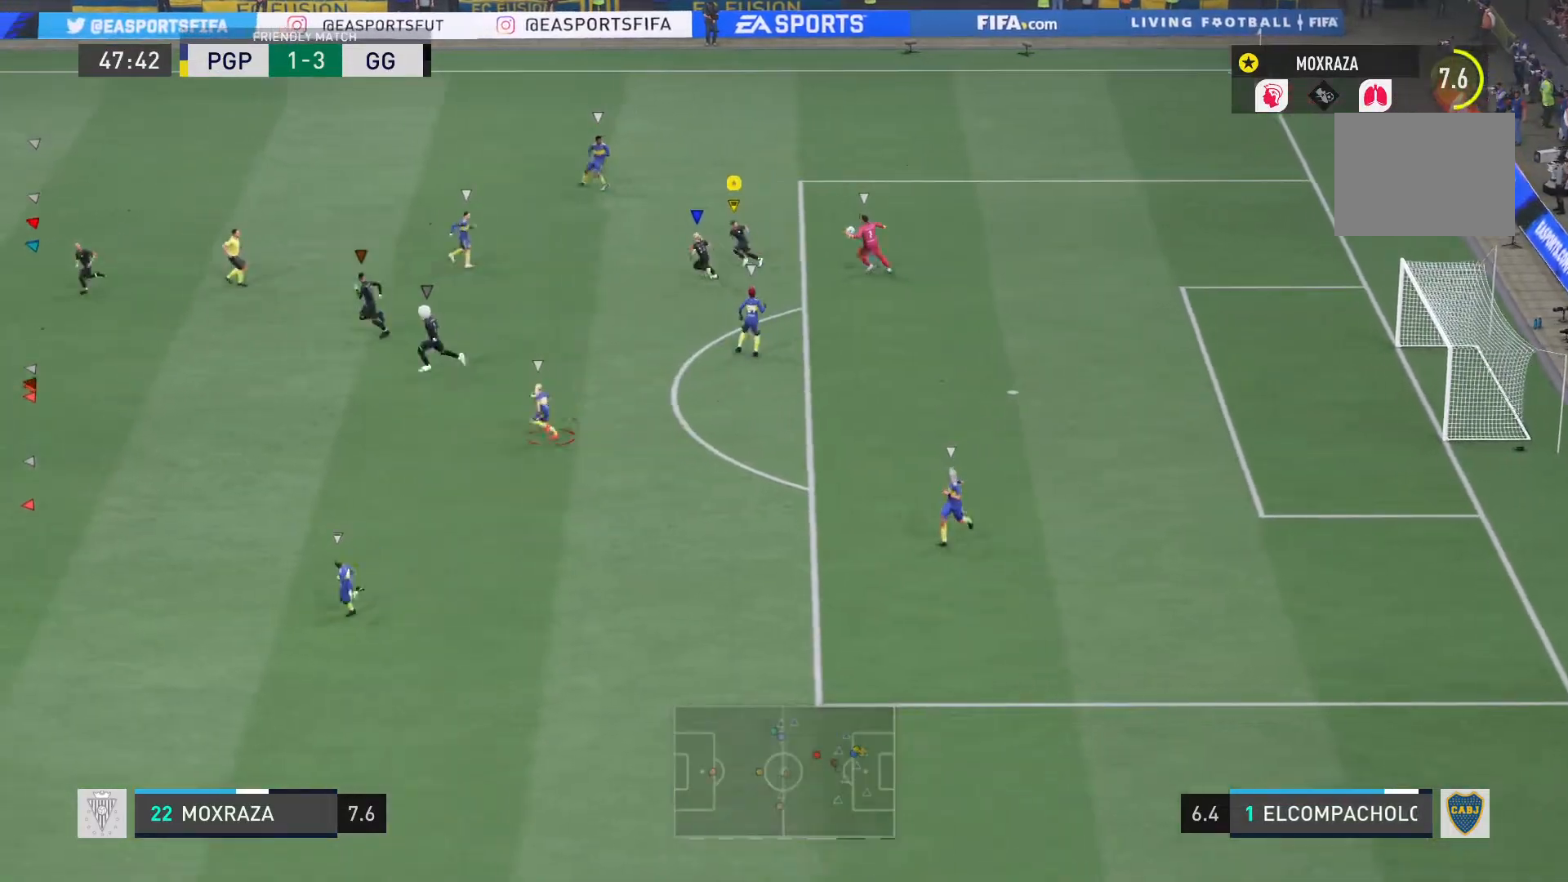
{"buttons": [], "left_stick": "center", "right_stick": "center", "events": []}
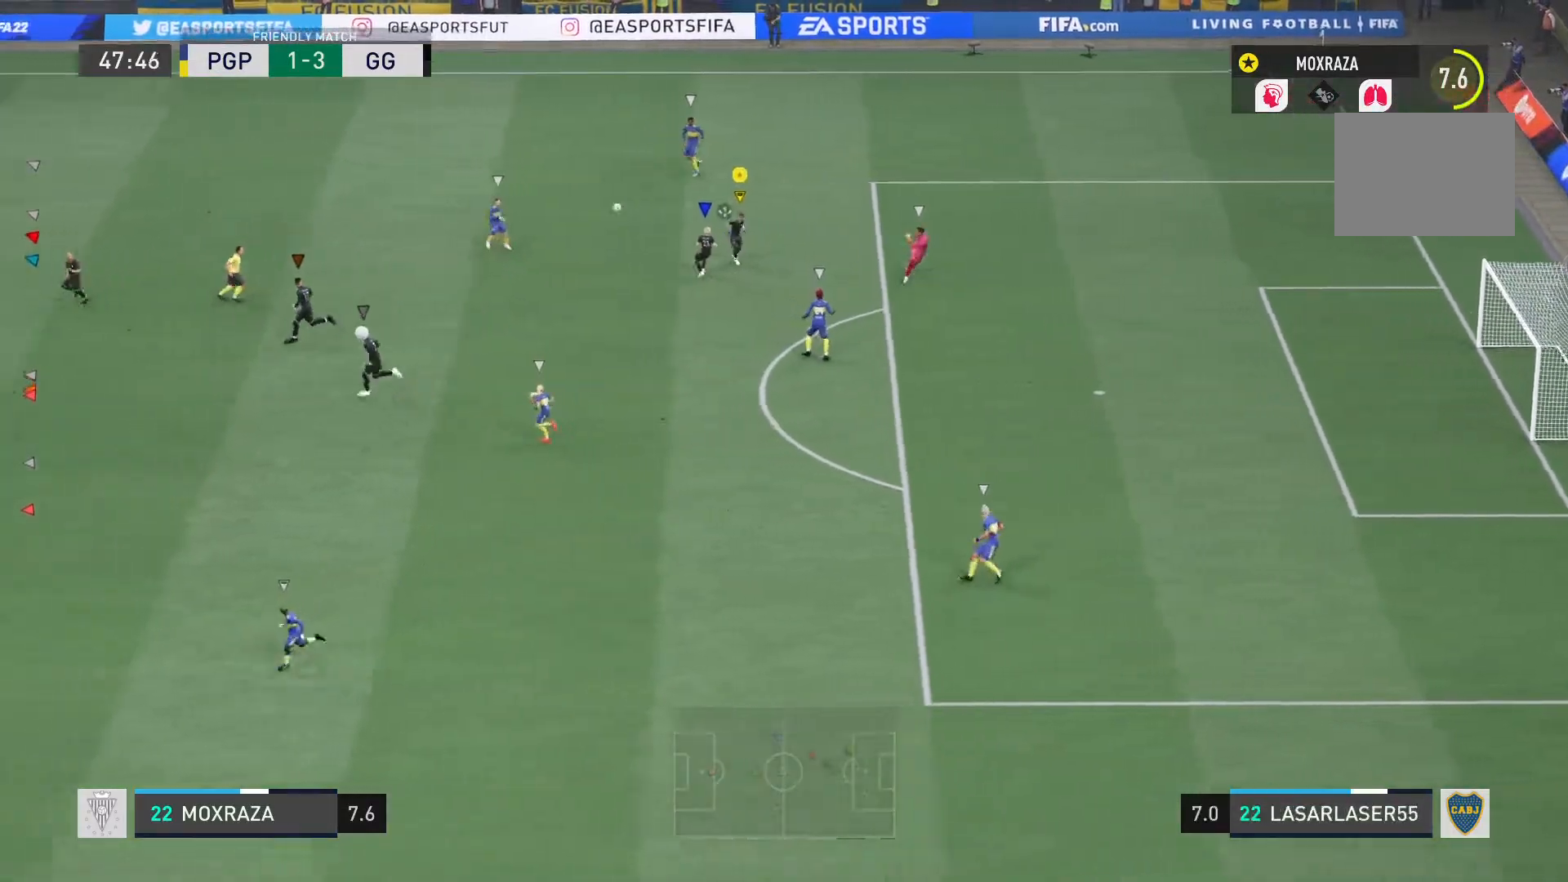
{"buttons": [], "left_stick": "down", "right_stick": "center", "events": [[83, "left_stick", "down"]]}
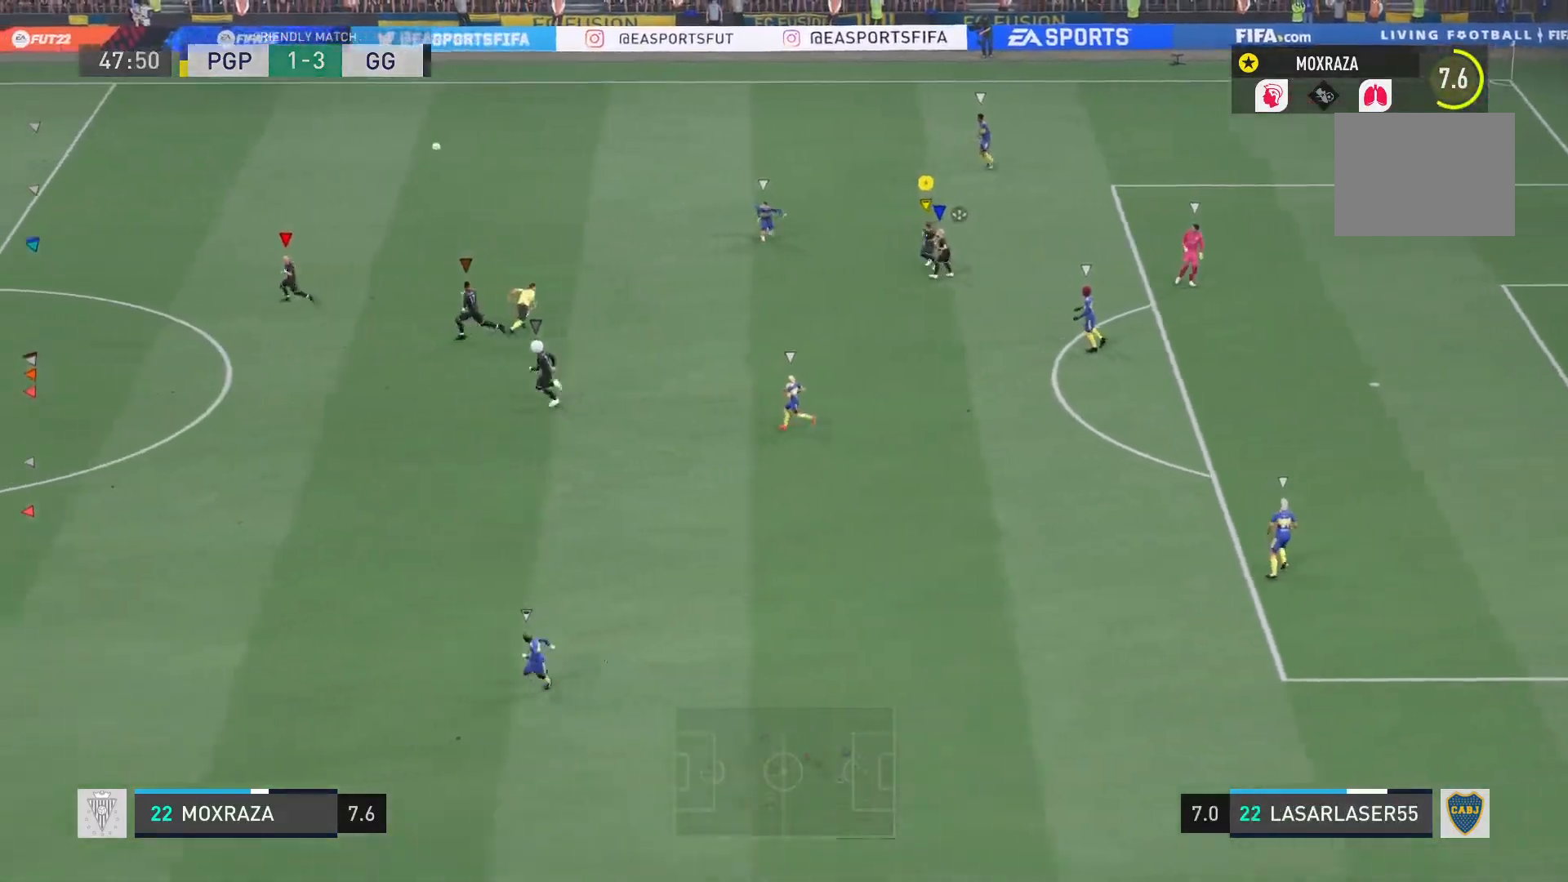
{"buttons": [], "left_stick": "down", "right_stick": "center", "events": []}
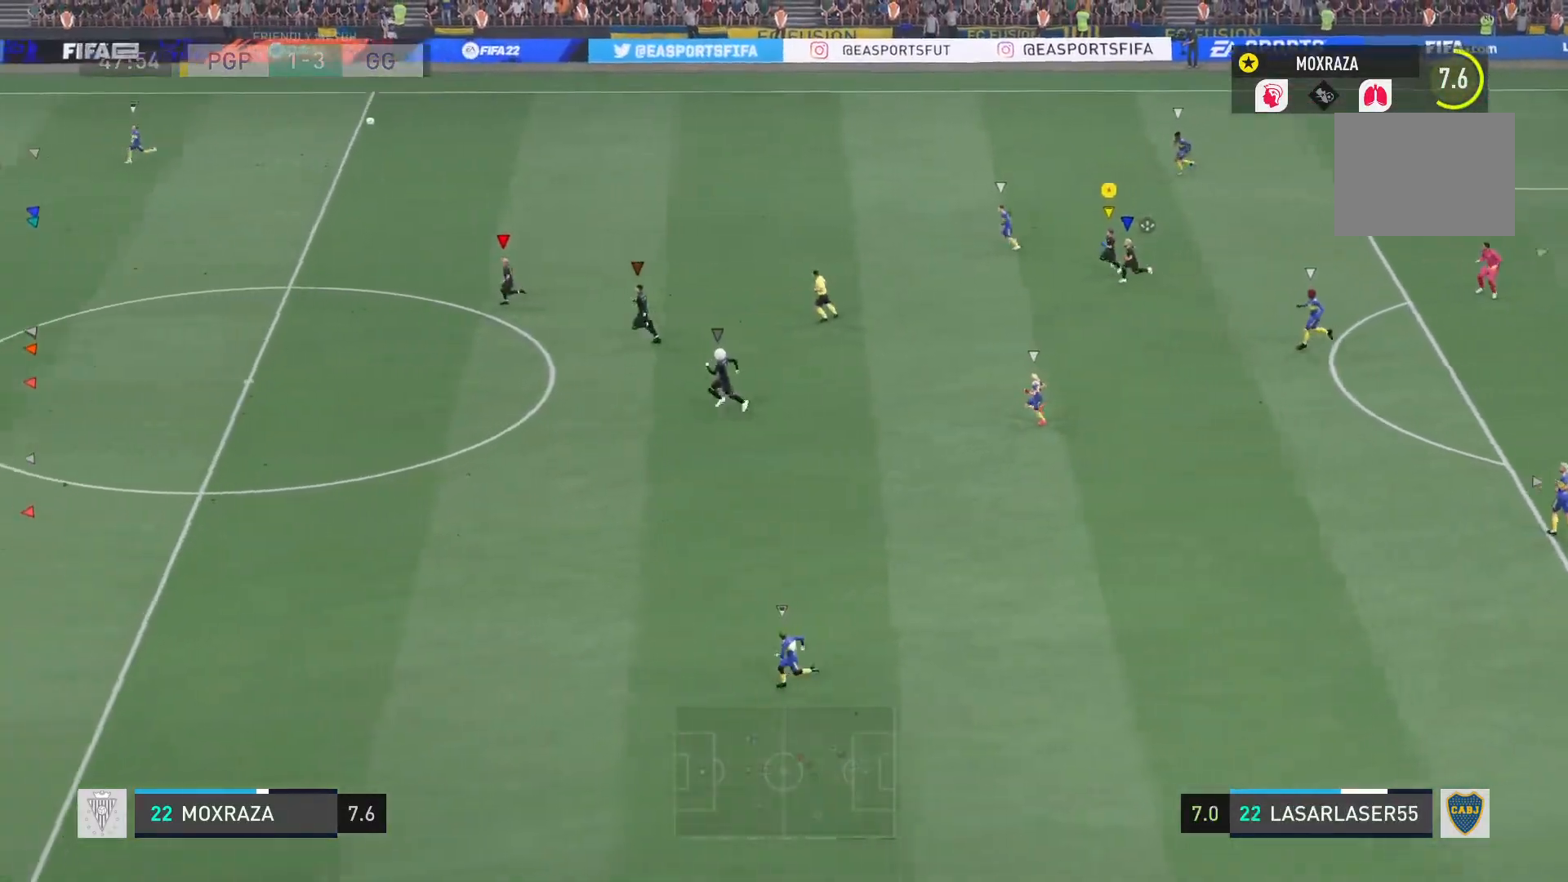
{"buttons": [], "left_stick": "down", "right_stick": "center", "events": []}
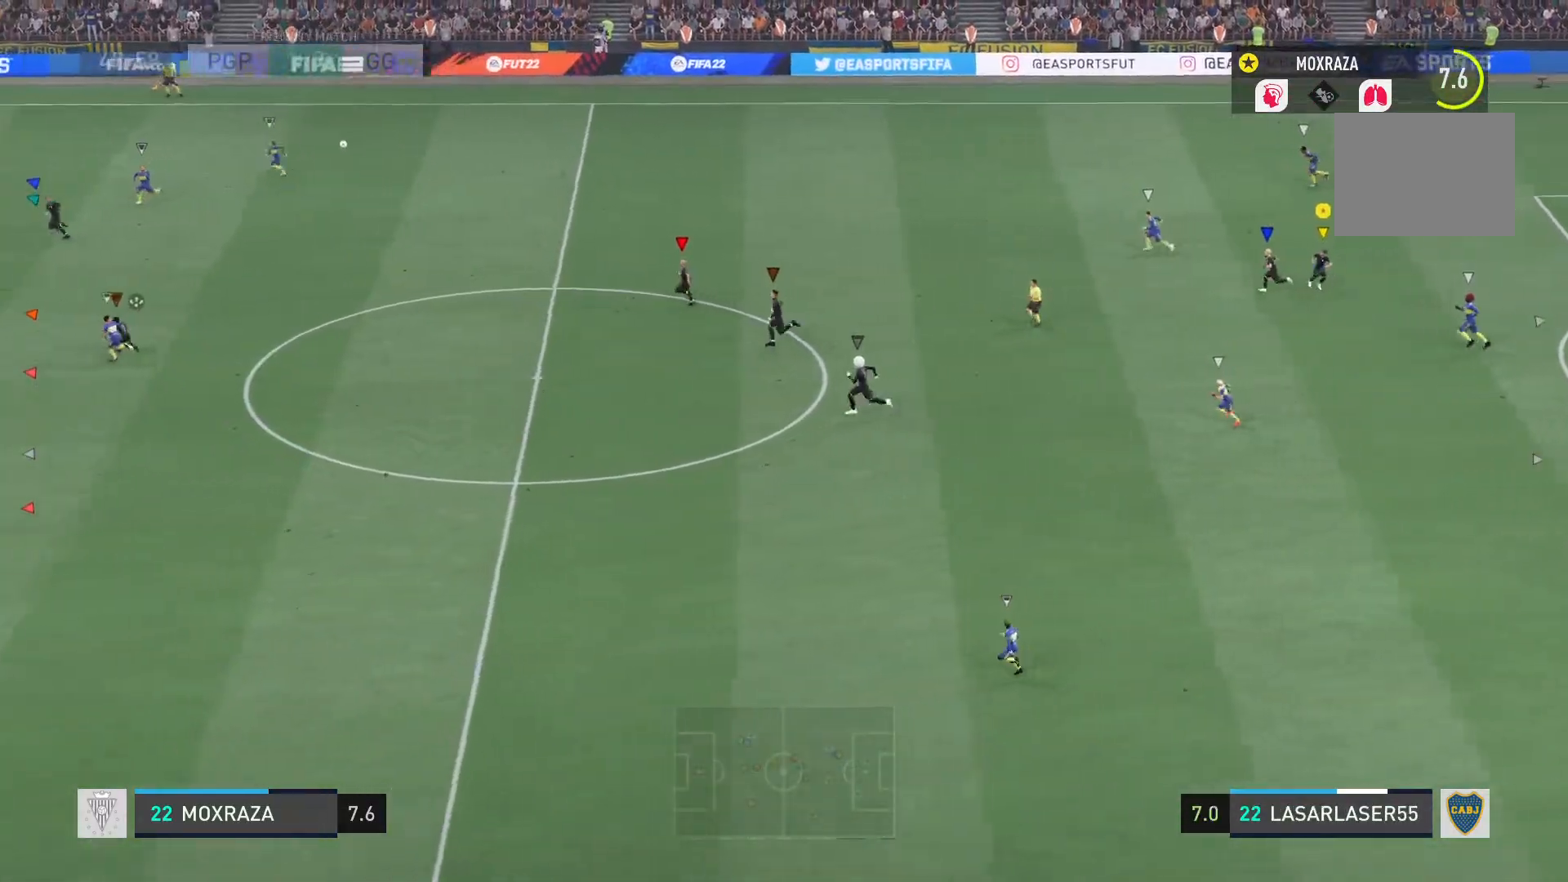
{"buttons": [], "left_stick": "down", "right_stick": "center", "events": []}
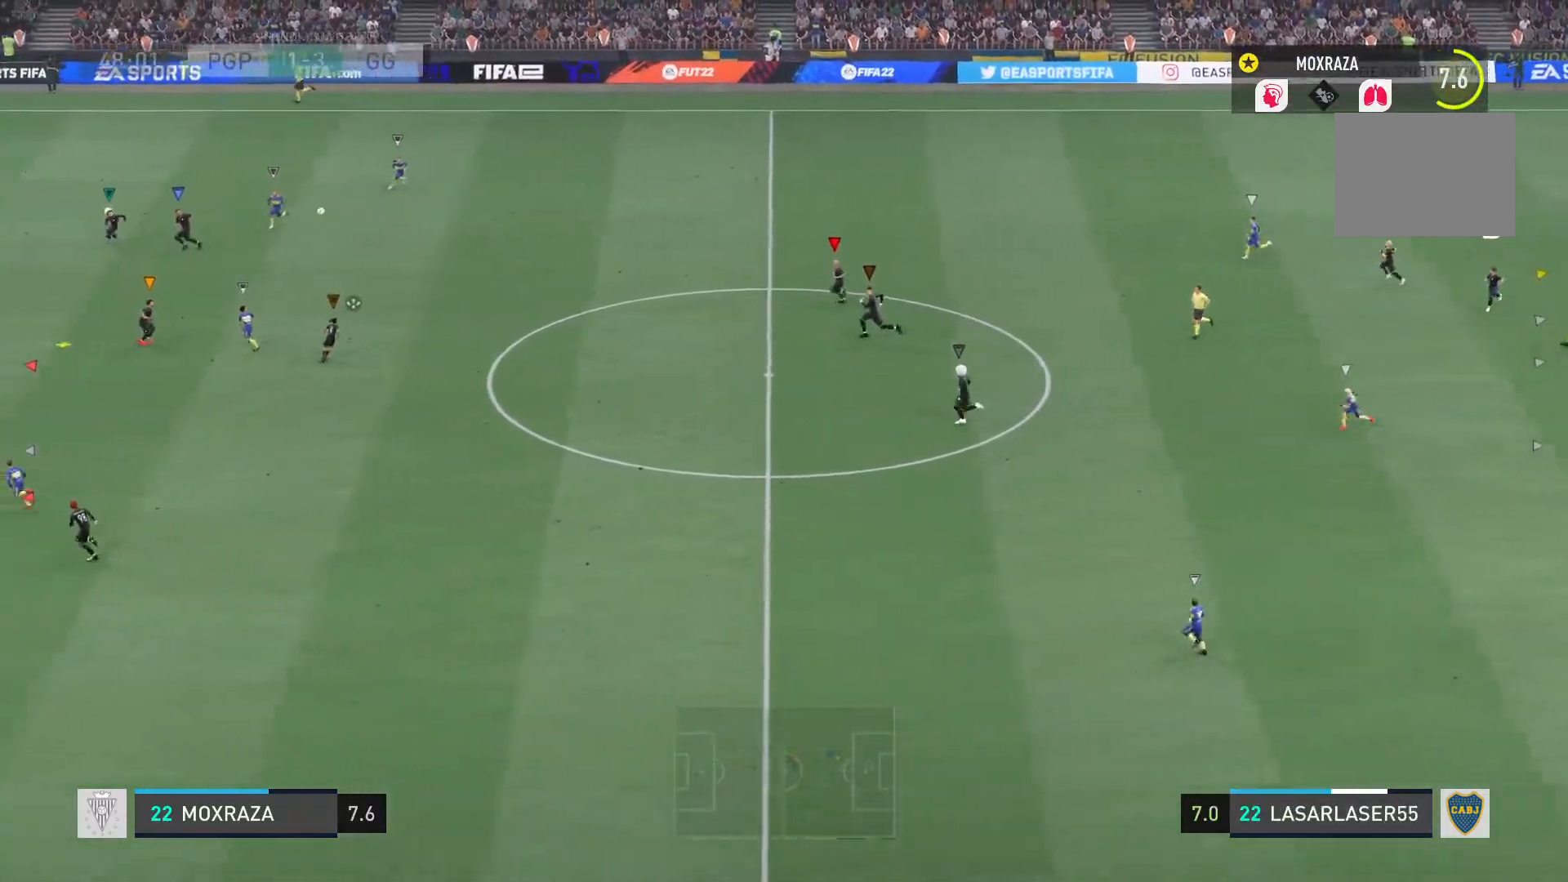
{"buttons": [], "left_stick": "down", "right_stick": "center", "events": []}
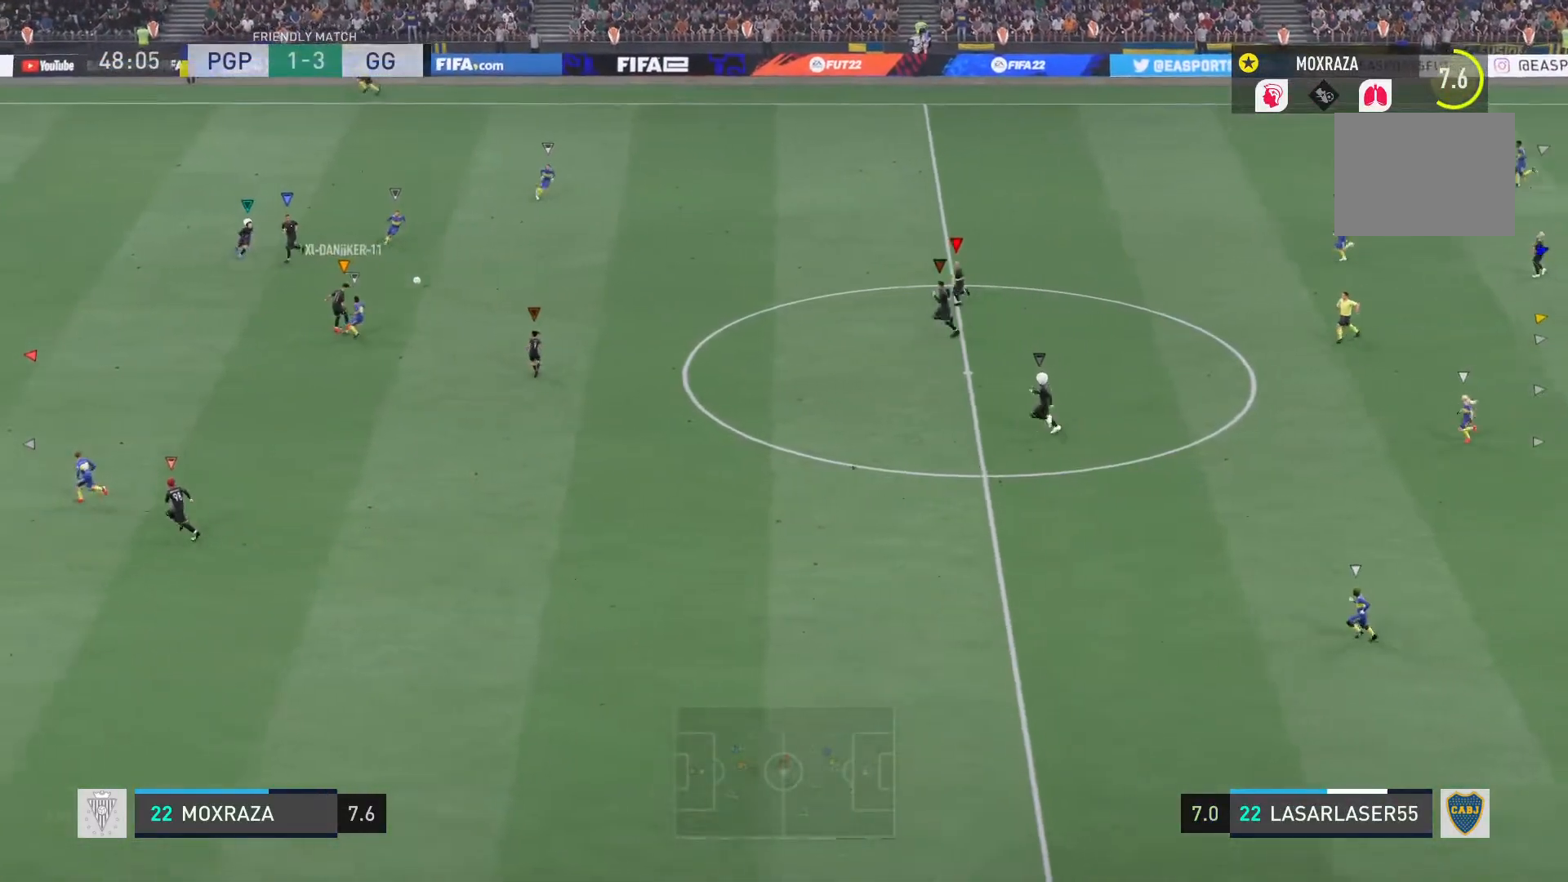
{"buttons": [], "left_stick": "down", "right_stick": "center", "events": []}
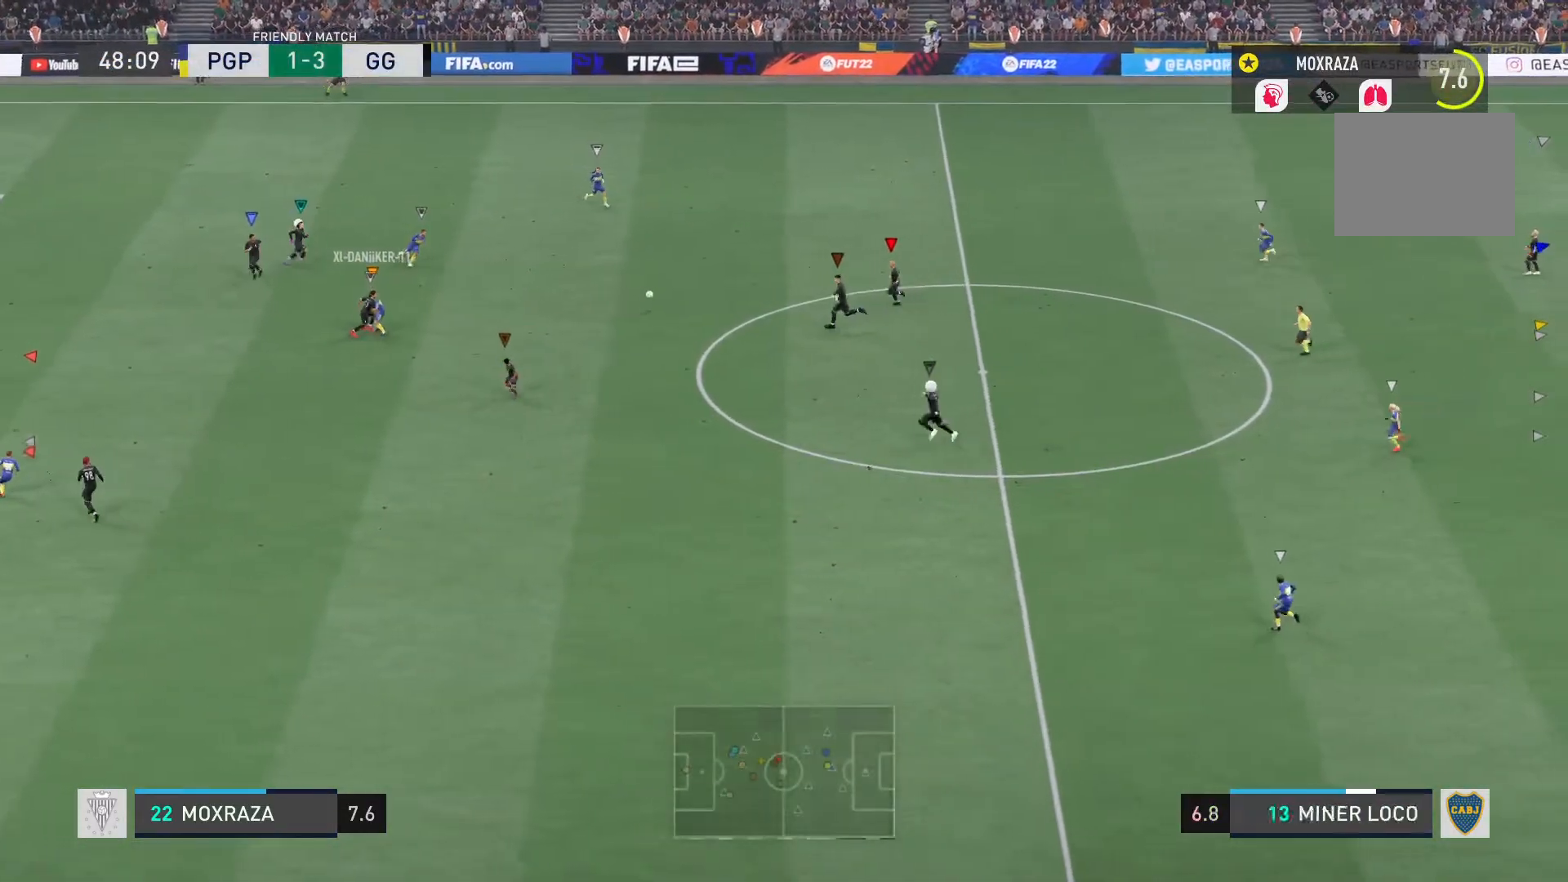
{"buttons": [], "left_stick": "down", "right_stick": "center", "events": []}
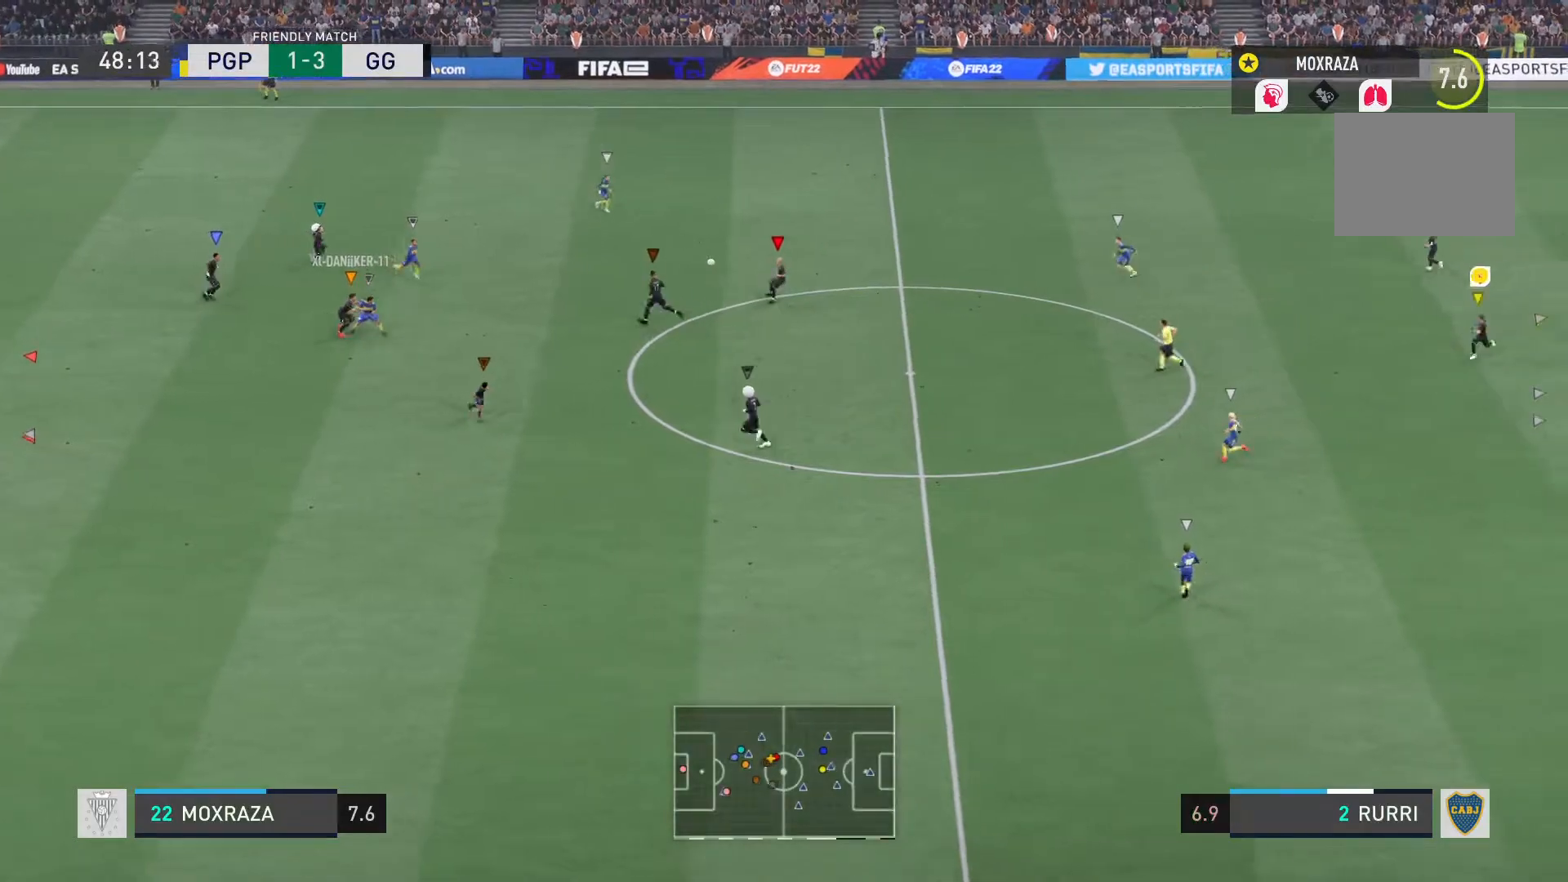
{"buttons": [], "left_stick": "down", "right_stick": "center", "events": []}
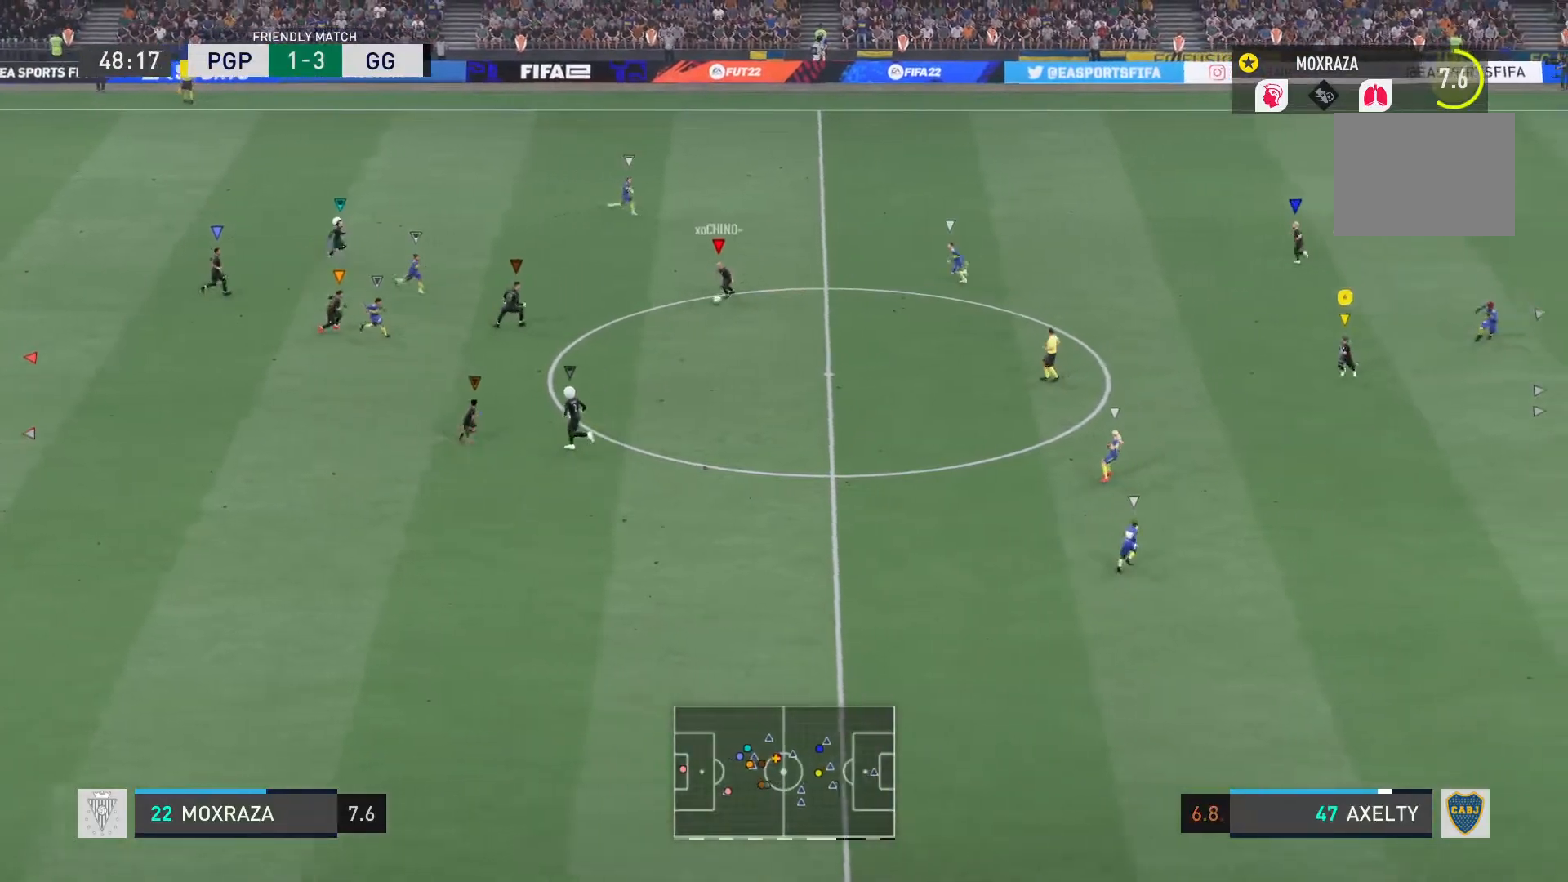
{"buttons": ["L2"], "left_stick": "down-left", "right_stick": "center", "events": [[16, "left_stick", "down-left"], [116, "L2", "down"], [116, "left_stick", "center"], [350, "left_stick", "down-left"]]}
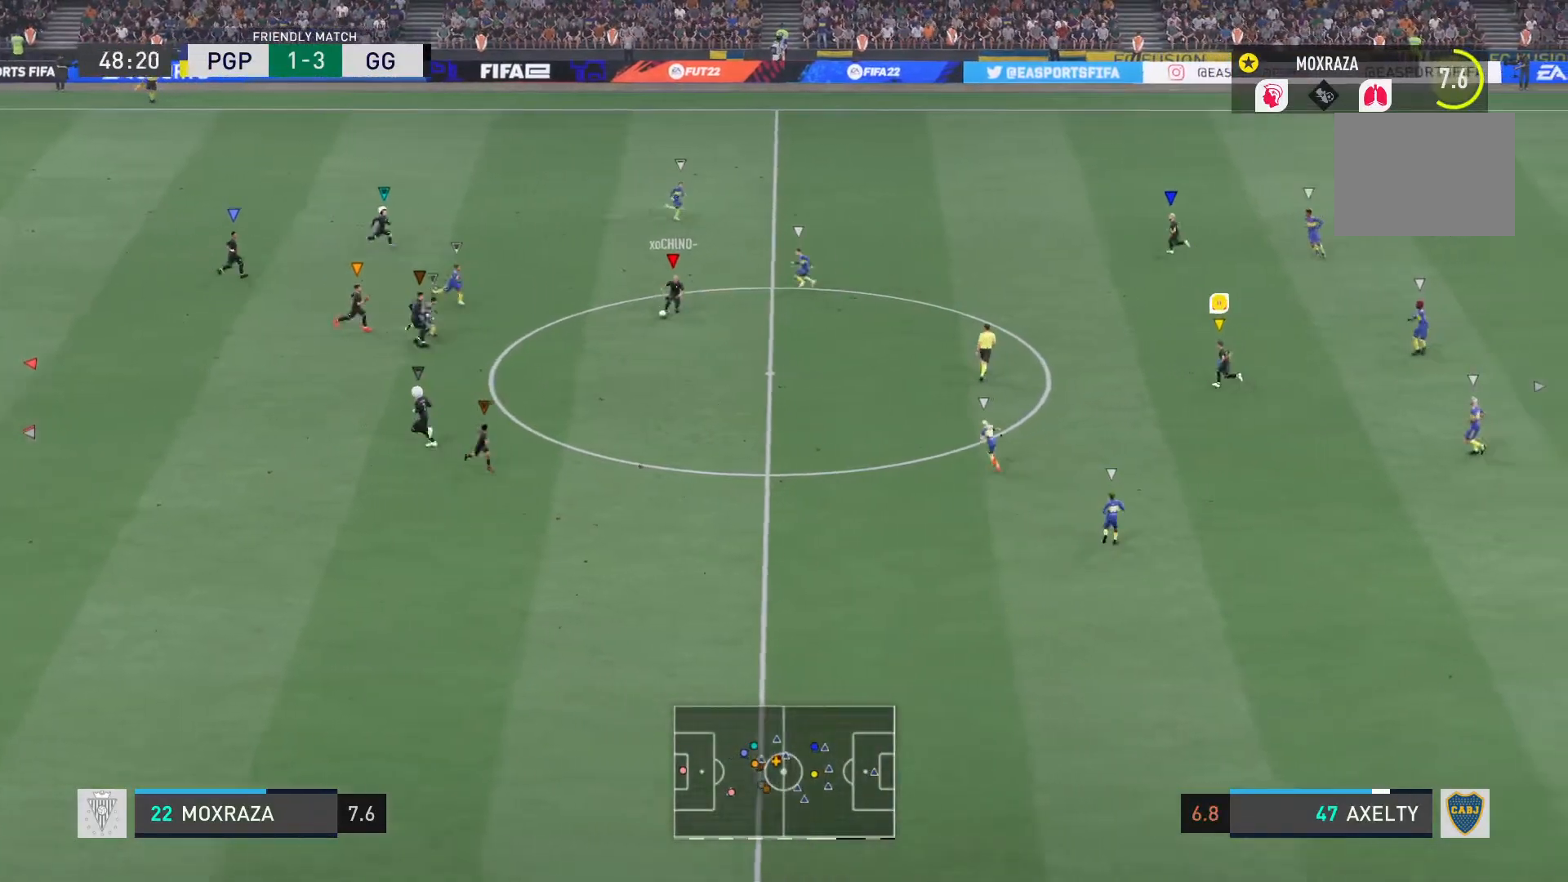
{"buttons": ["L2"], "left_stick": "center", "right_stick": "center", "events": [[300, "left_stick", "center"]]}
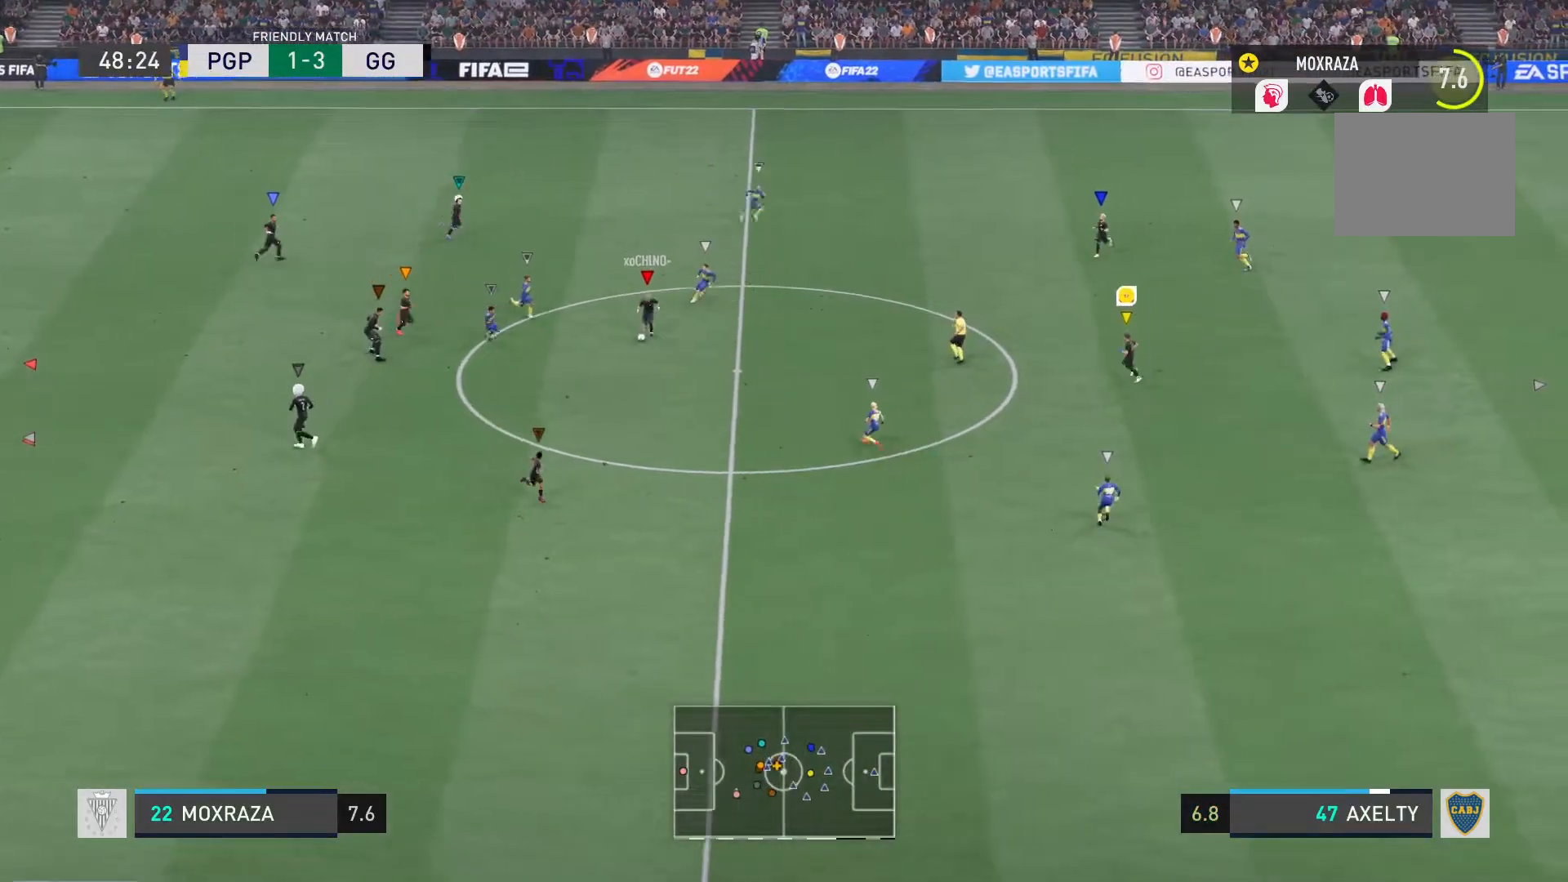
{"buttons": ["L2", "R2"], "left_stick": "right", "right_stick": "center", "events": [[133, "left_stick", "up-right"], [333, "left_stick", "right"], [350, "R2", "down"]]}
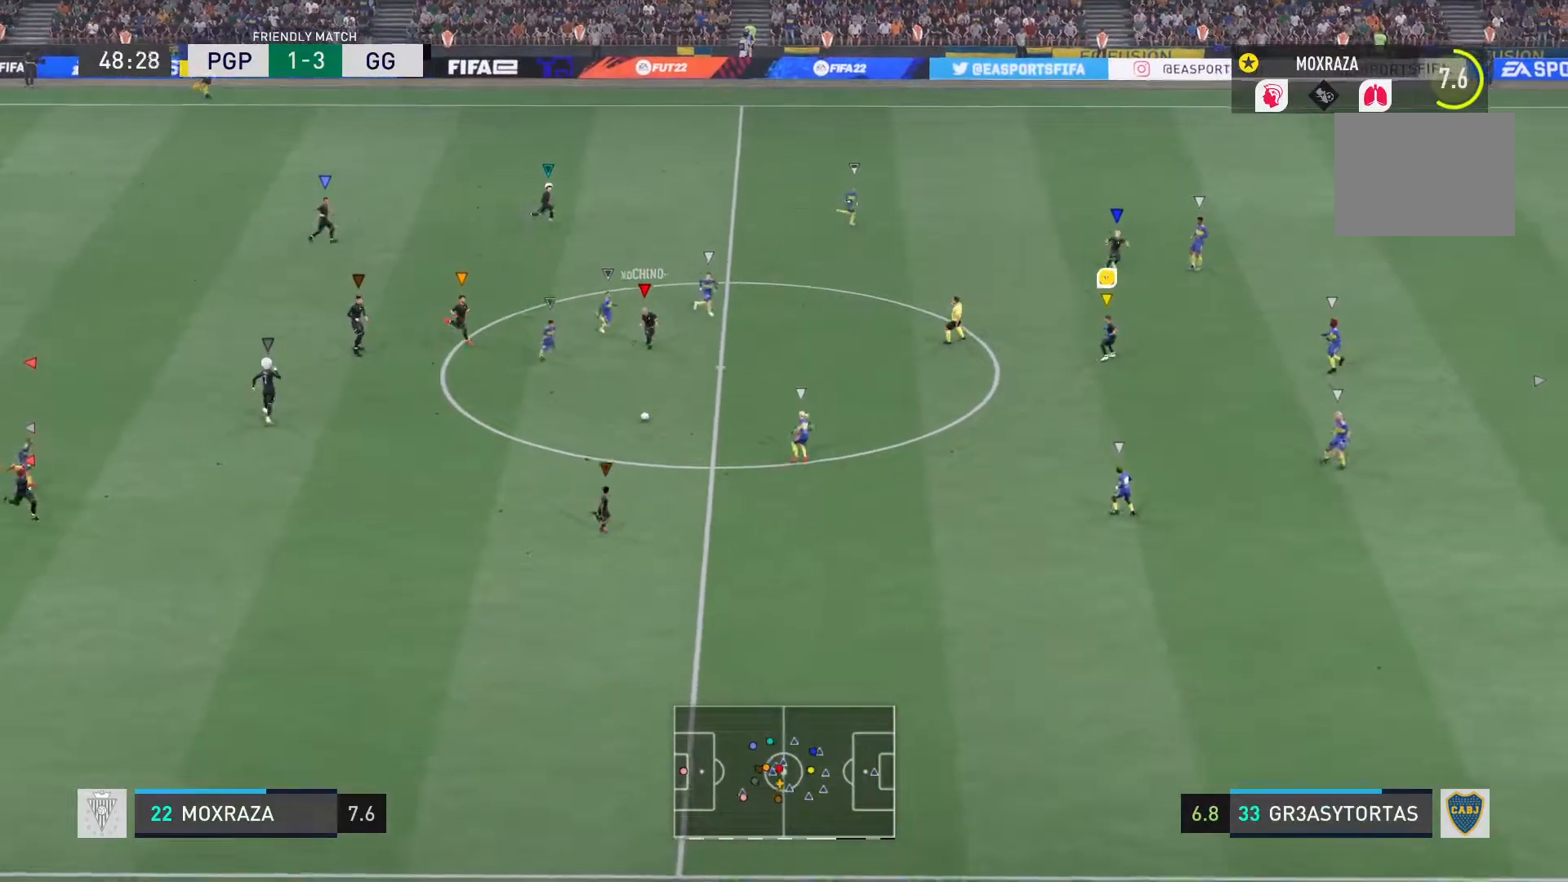
{"buttons": [], "left_stick": "down-right", "right_stick": "center", "events": [[67, "left_stick", "down-right"], [384, "L2", "up"], [417, "R2", "up"]]}
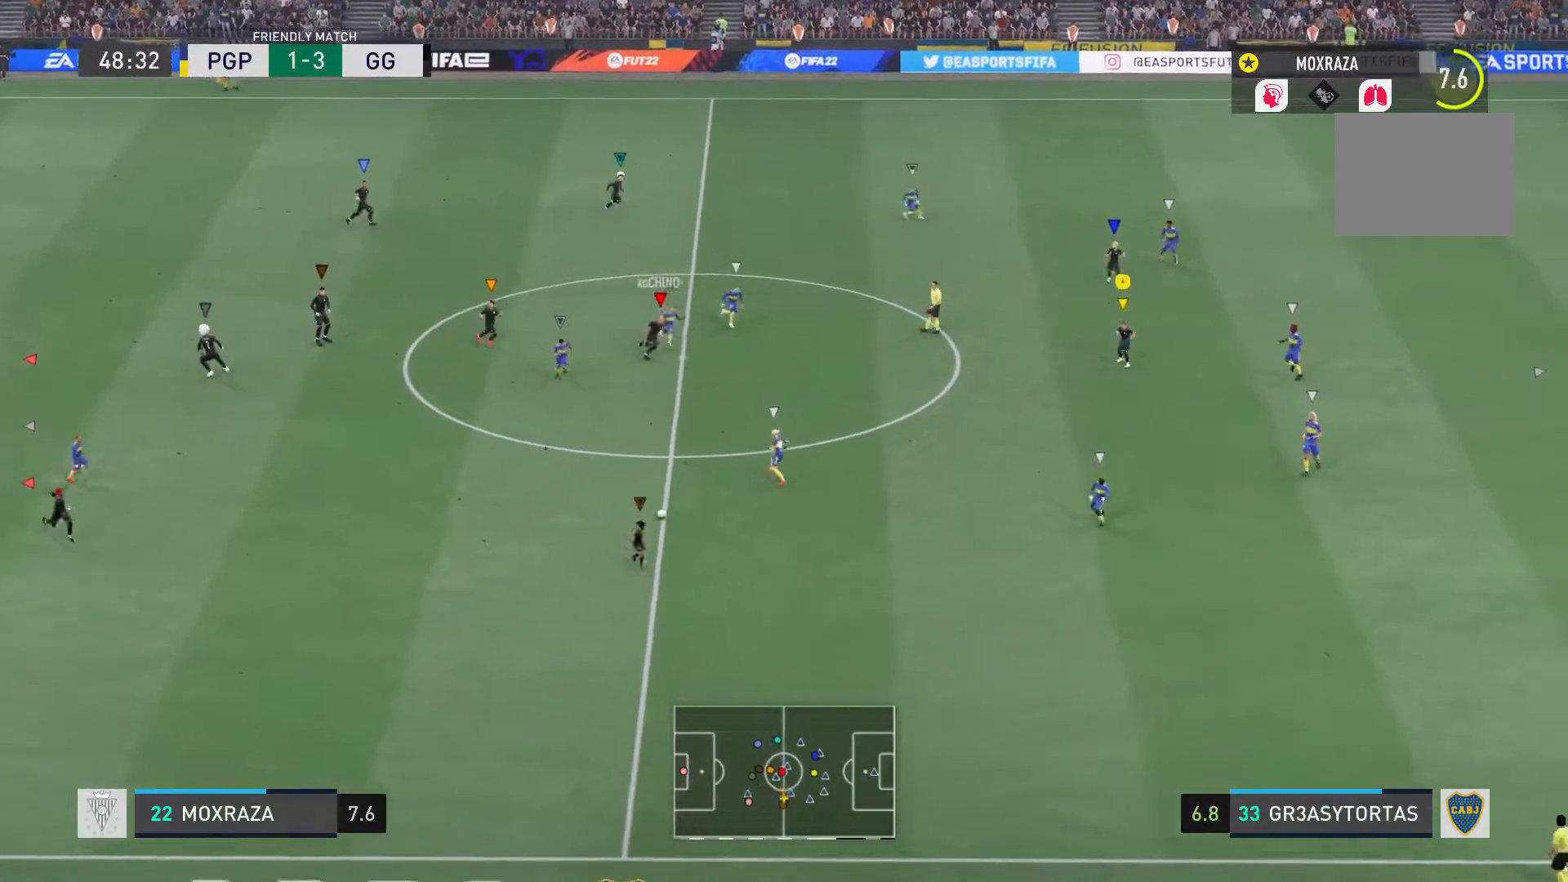
{"buttons": [], "left_stick": "down", "right_stick": "center", "events": [[50, "left_stick", "down"]]}
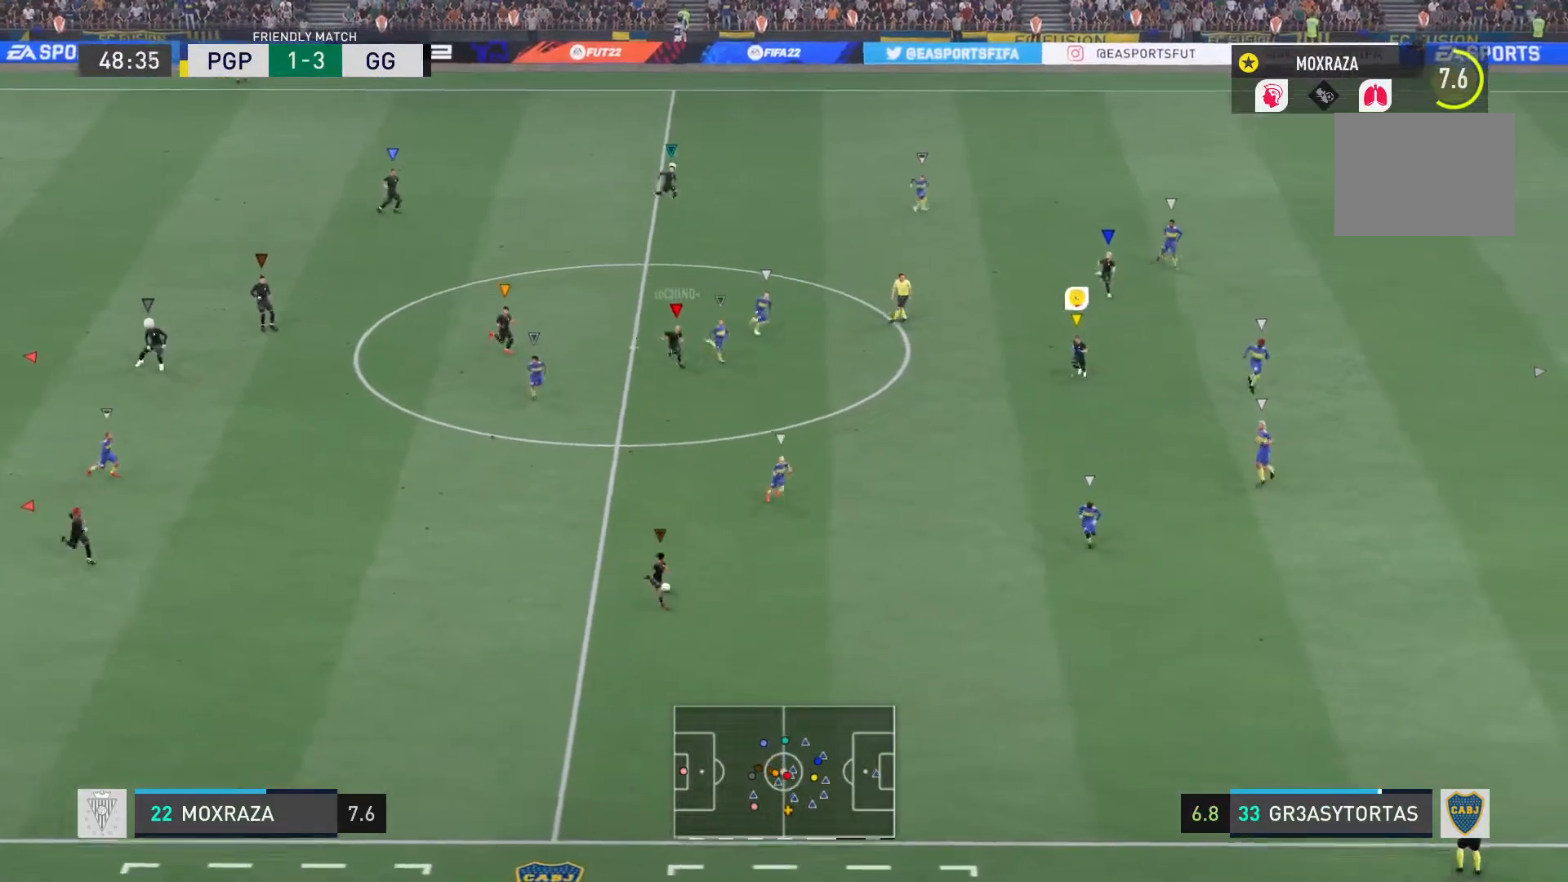
{"buttons": ["R2"], "left_stick": "down", "right_stick": "center", "events": [[317, "R2", "down"]]}
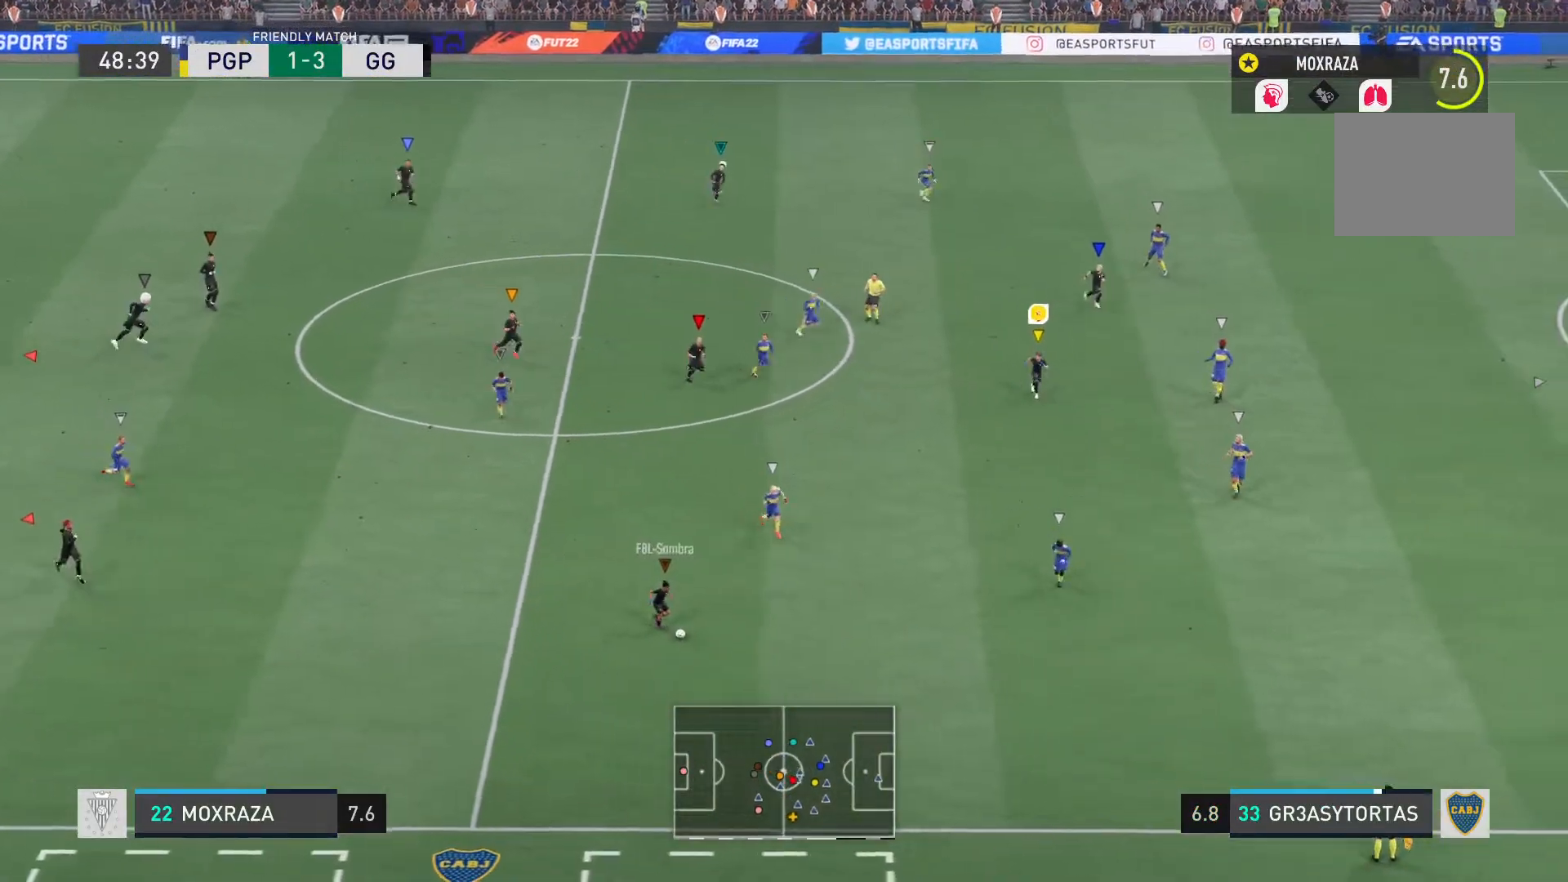
{"buttons": ["R2"], "left_stick": "down", "right_stick": "center", "events": []}
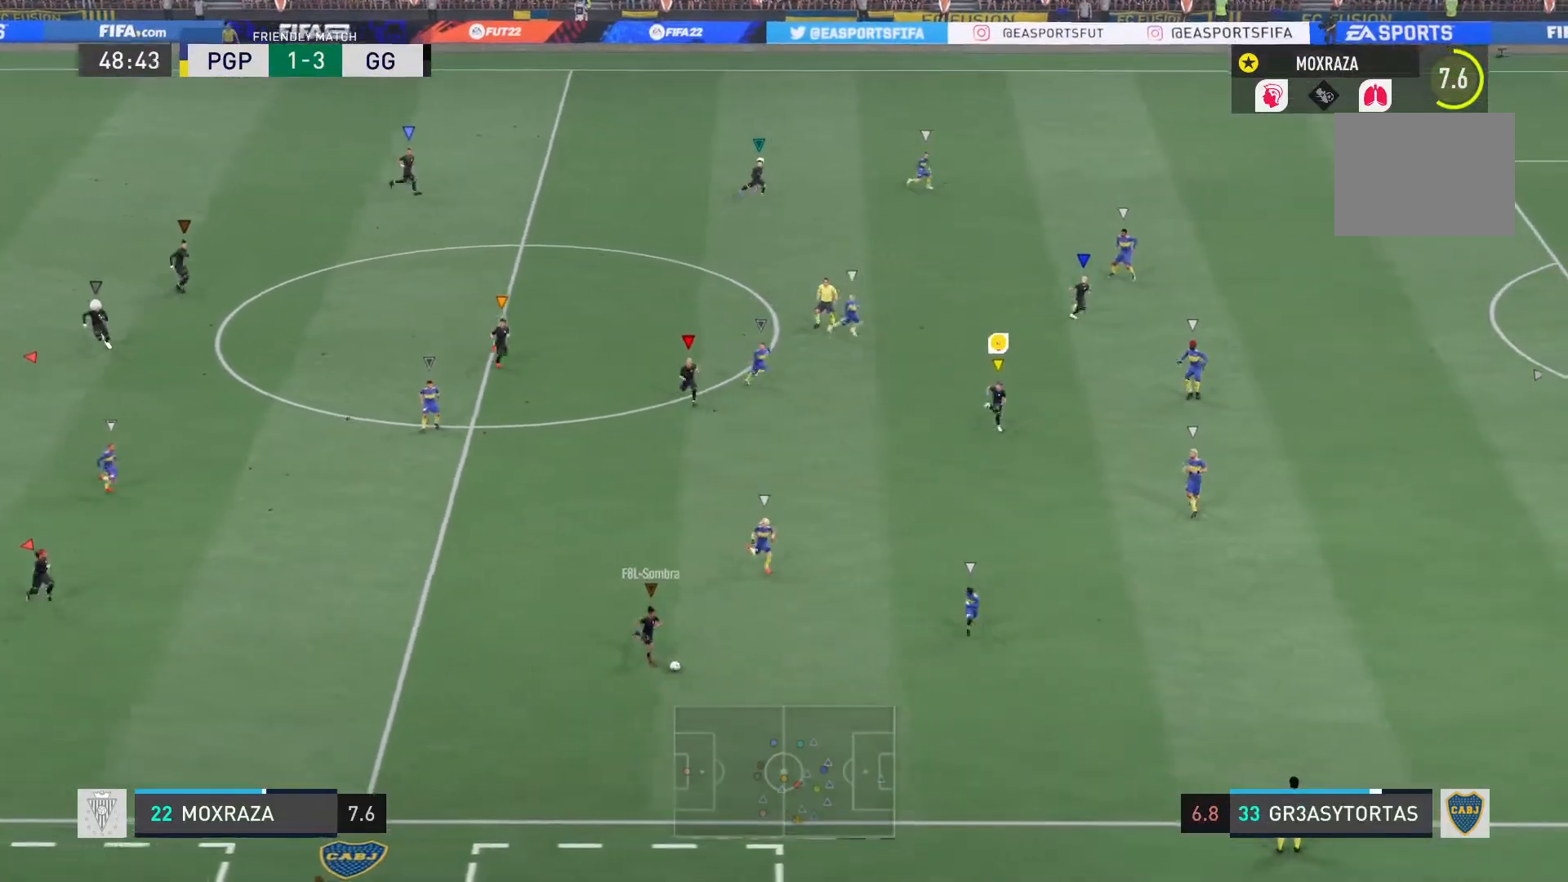
{"buttons": ["R2"], "left_stick": "down", "right_stick": "center", "events": []}
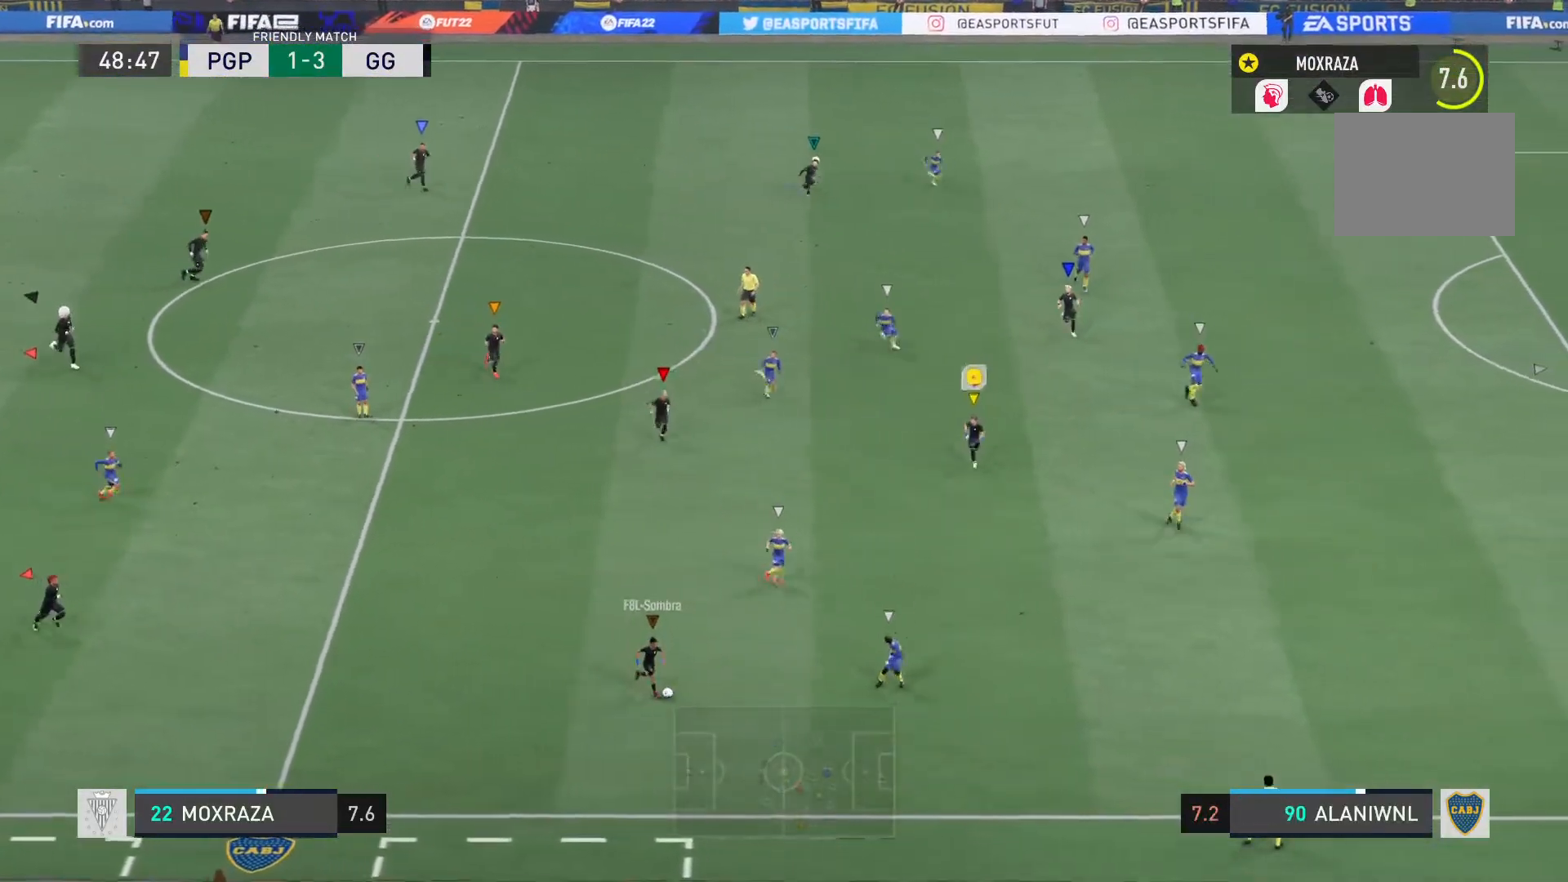
{"buttons": [], "left_stick": "down-right", "right_stick": "center", "events": [[267, "left_stick", "down-right"], [317, "R2", "up"]]}
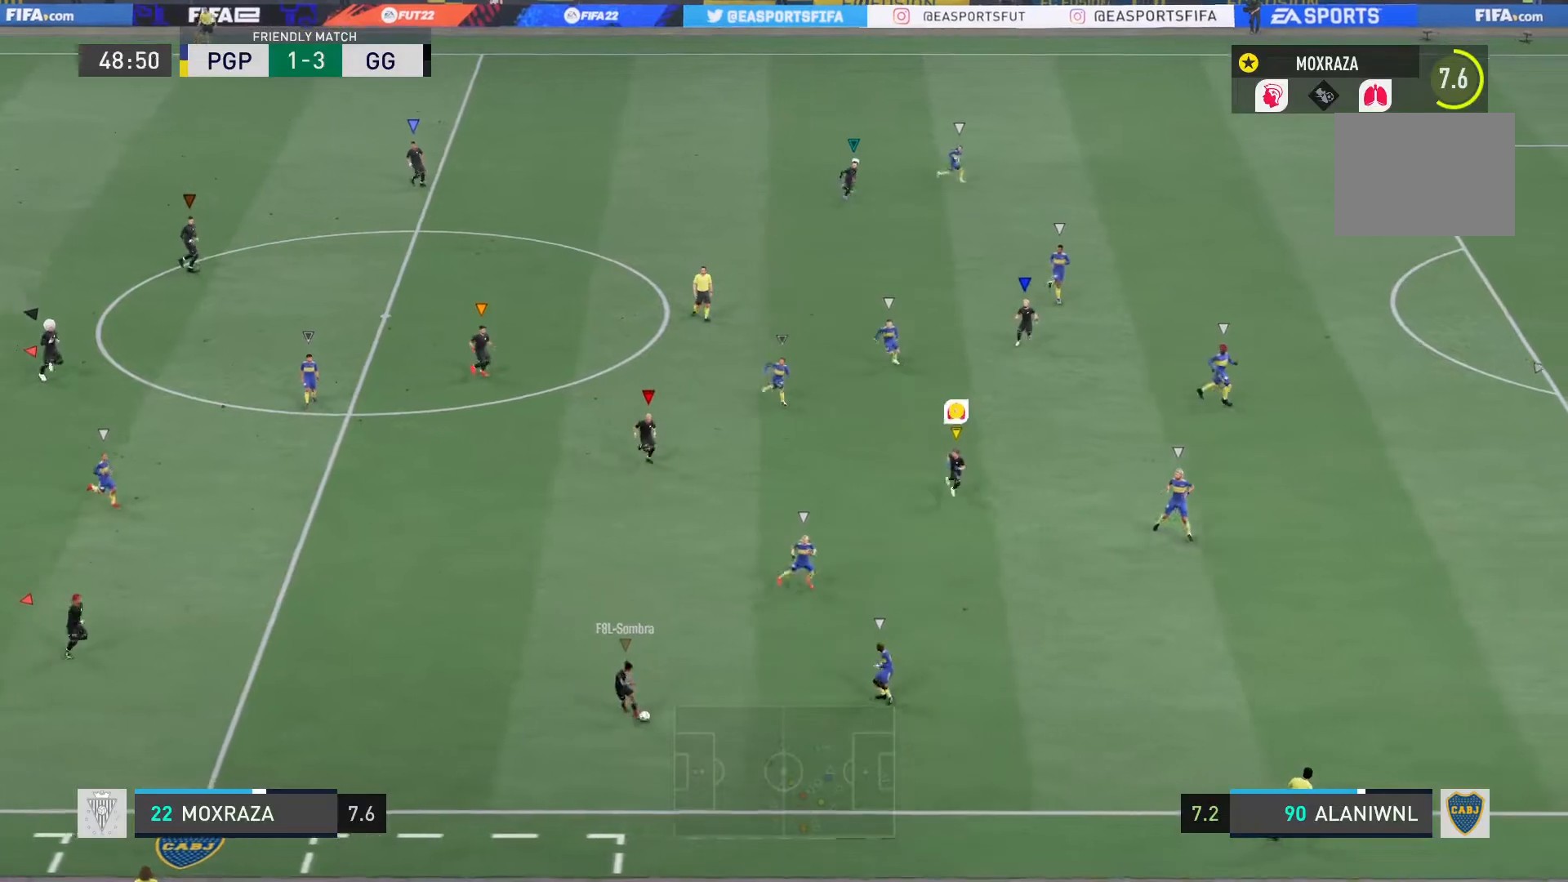
{"buttons": ["L2"], "left_stick": "down-right", "right_stick": "center", "events": [[401, "L2", "down"]]}